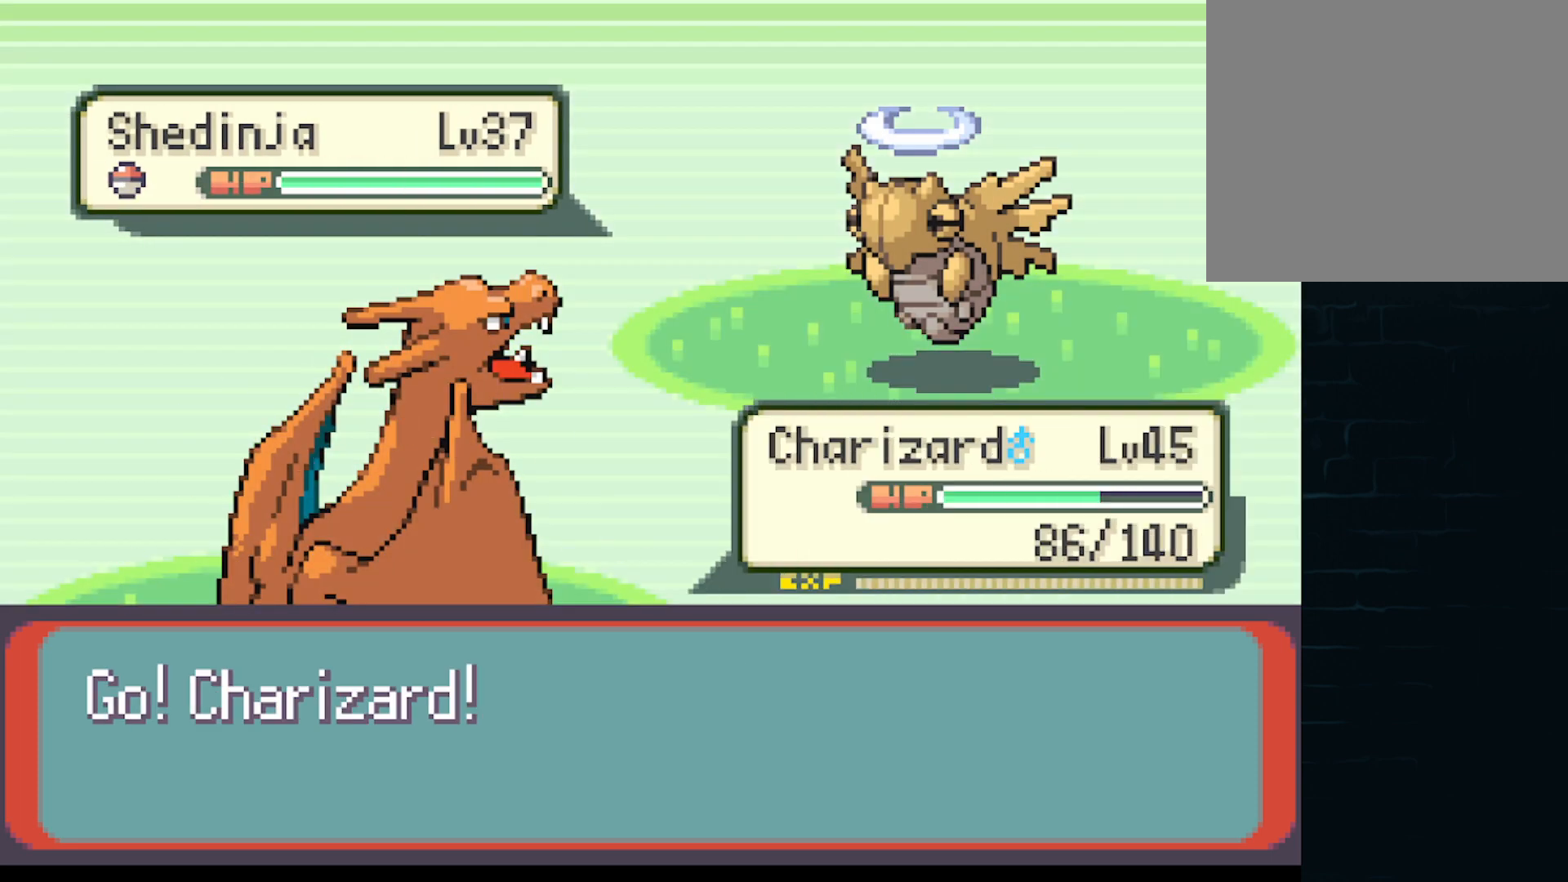
Gameplay with a controller (Xbox layout); each line is a JSON object with the inputs held at the frame after it. "events" lists button and stick changes between this image and that frame as [ms after this image, input, new state], when the widget could be followed in between. Not read: L3 R3 right_stick.
{"buttons": [], "left_stick": "center", "events": [[208, "B", "down"], [334, "B", "up"]]}
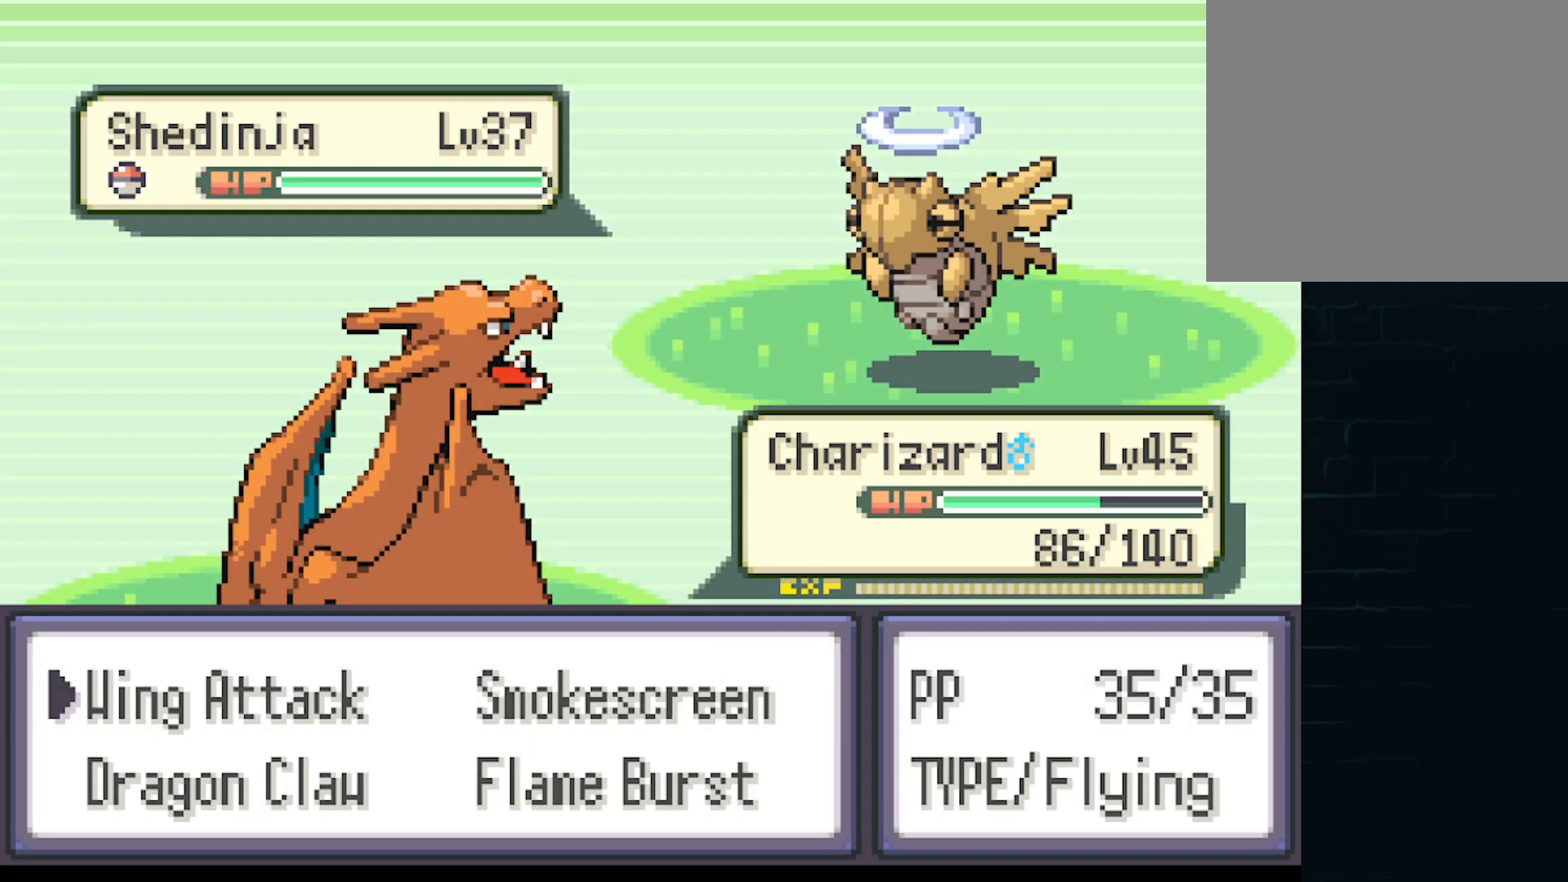
{"buttons": [], "left_stick": "right", "events": [[417, "left_stick", "right"]]}
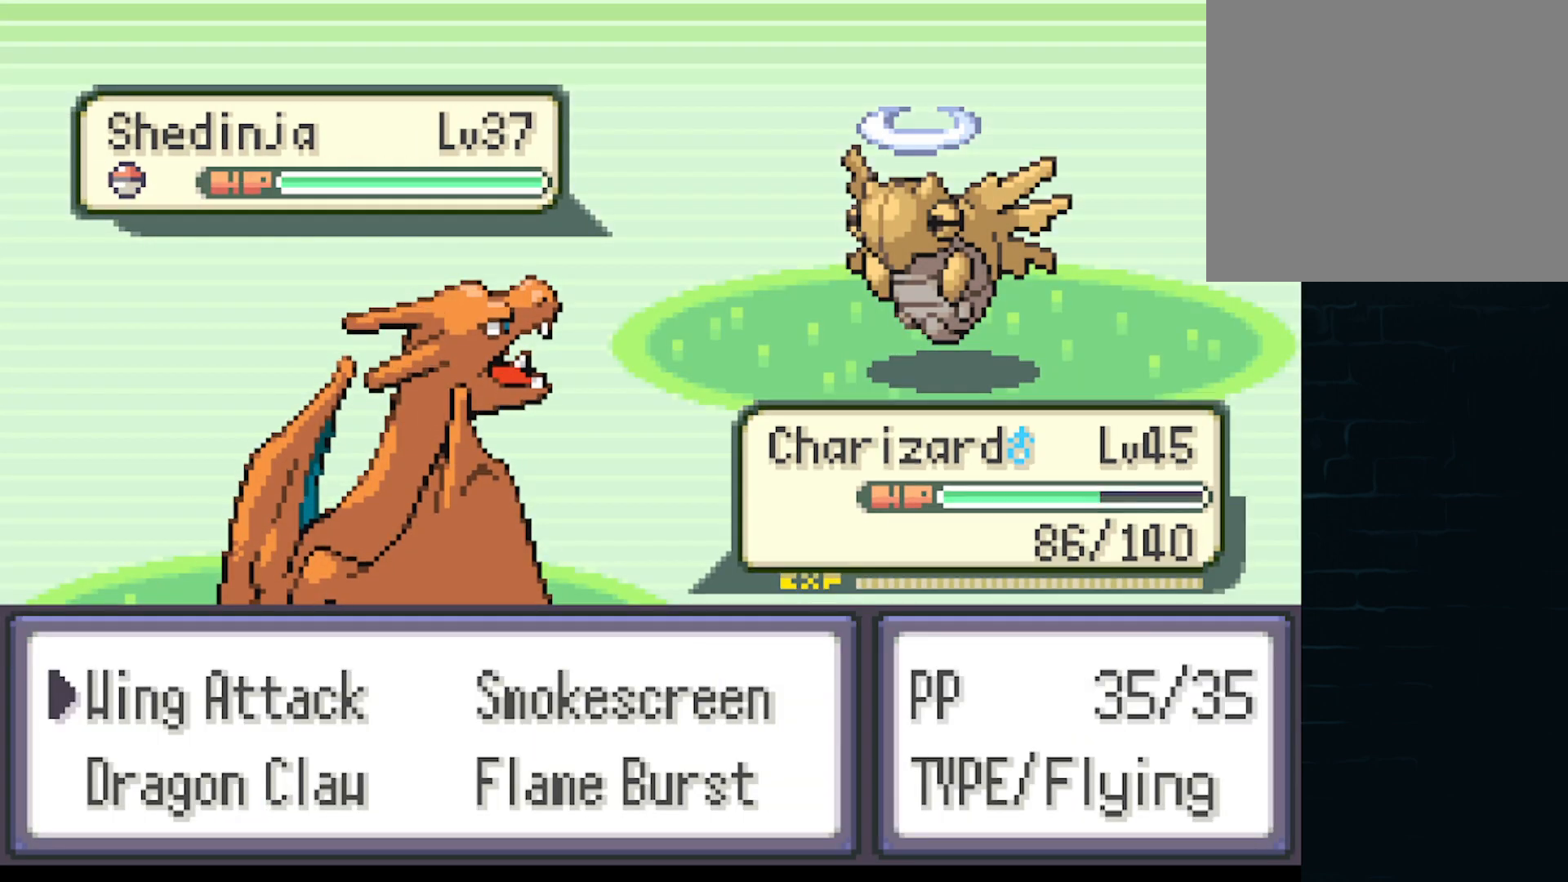
{"buttons": [], "left_stick": "center", "events": [[42, "left_stick", "center"], [167, "left_stick", "down"], [334, "left_stick", "center"]]}
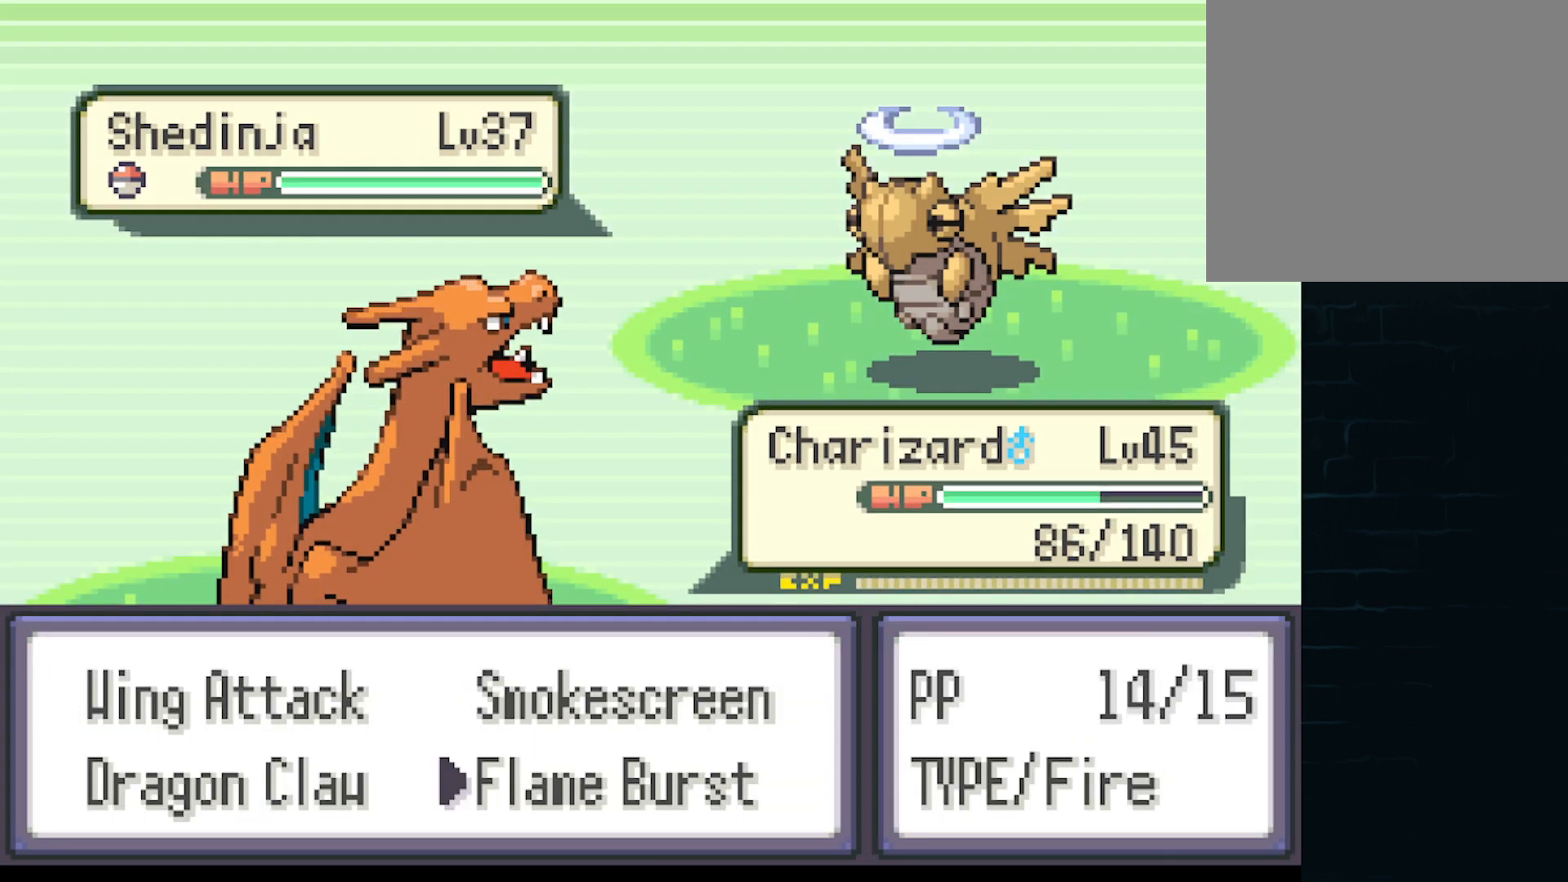
{"buttons": [], "left_stick": "center", "events": [[84, "B", "down"], [167, "B", "up"]]}
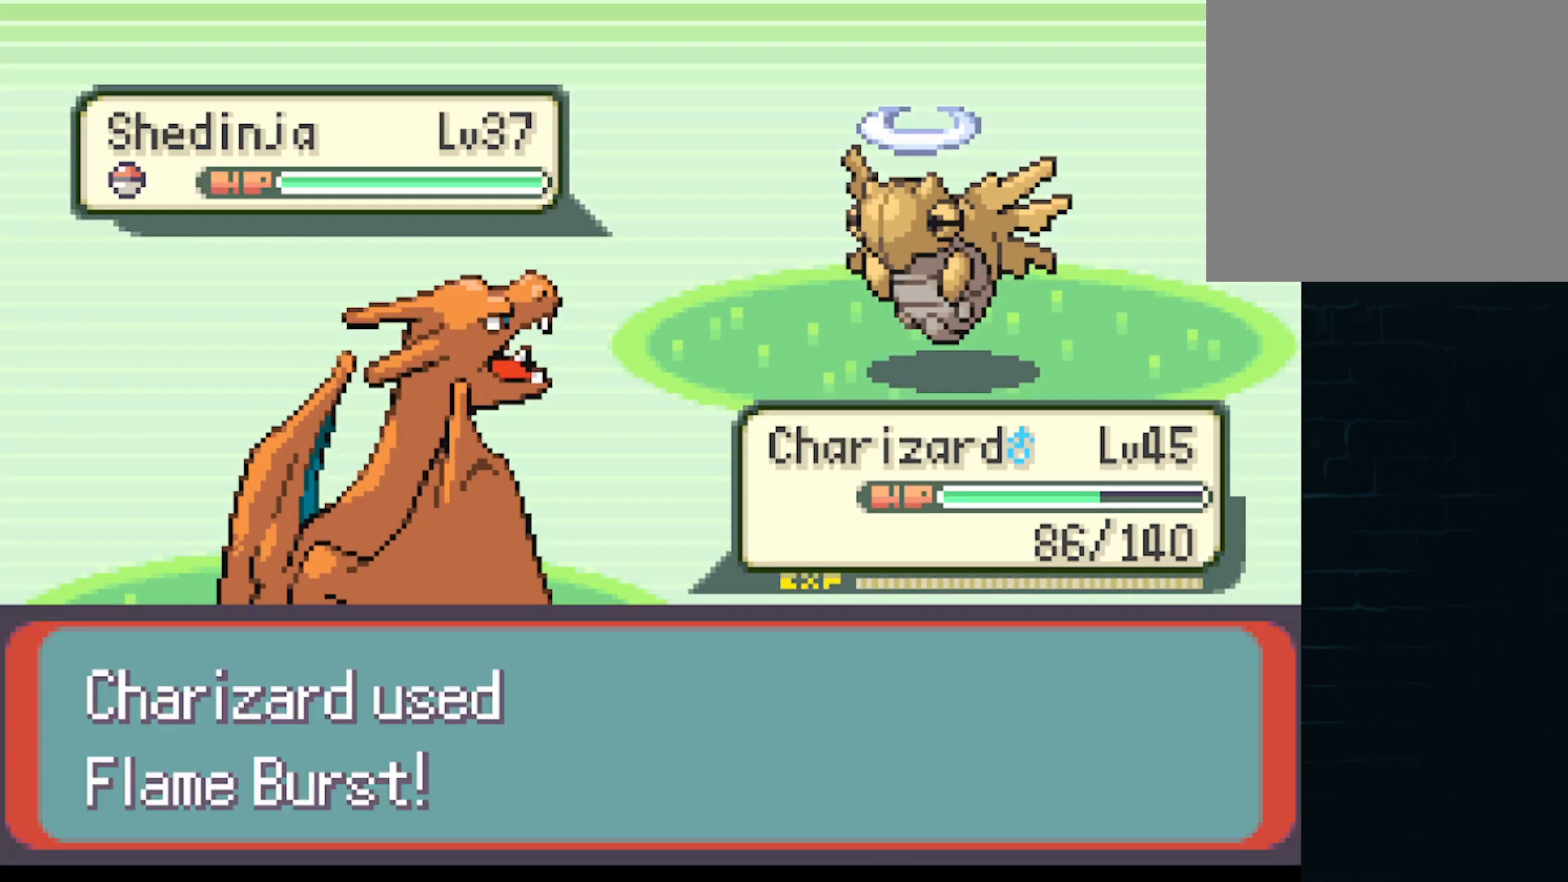
{"buttons": [], "left_stick": "center", "events": []}
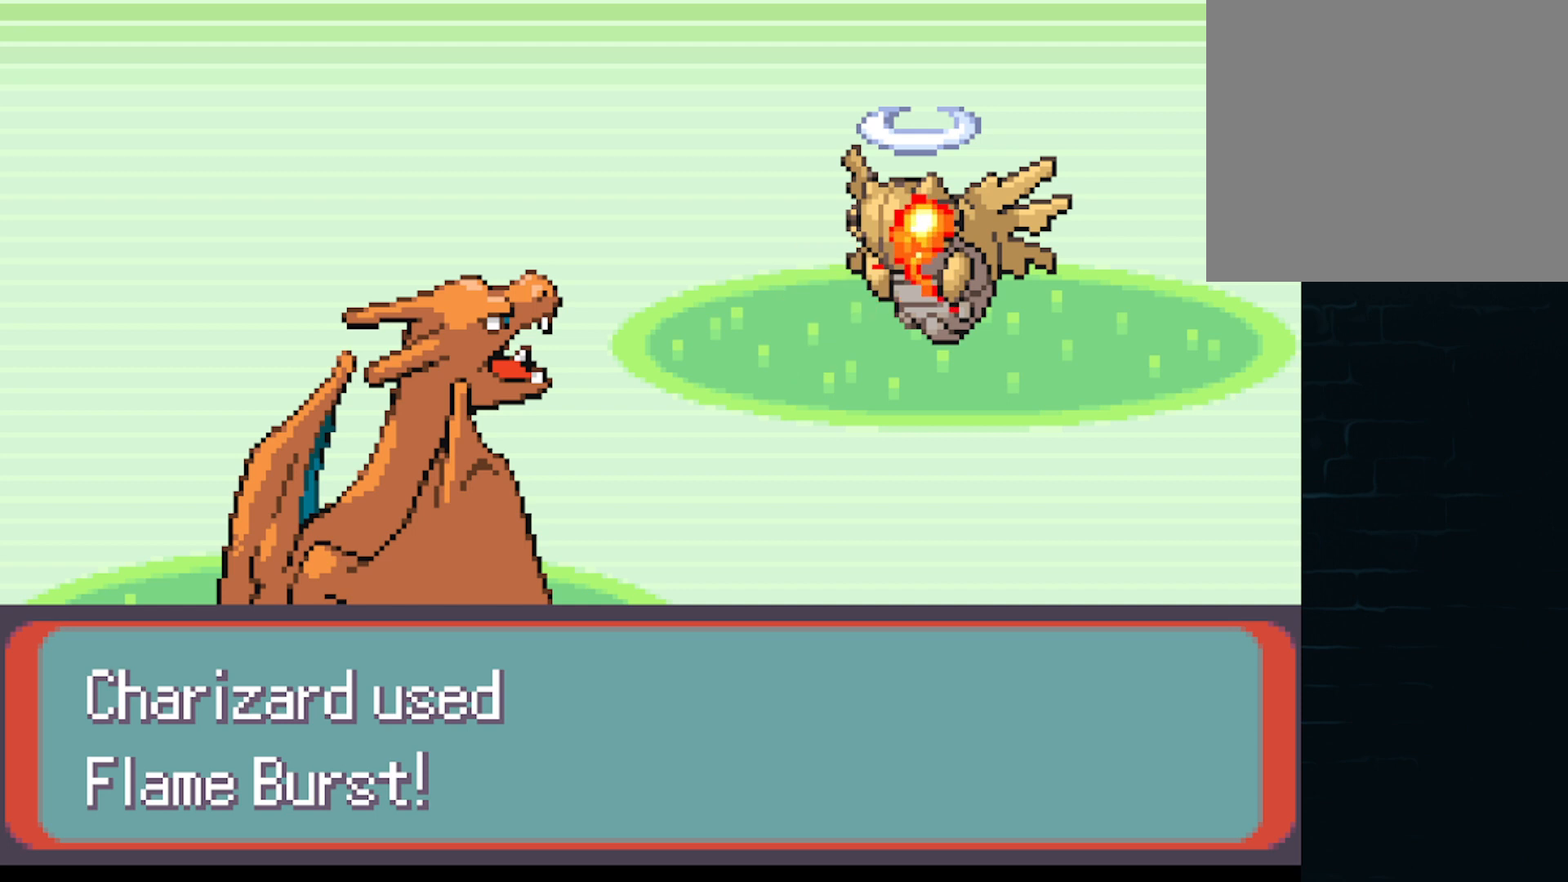
{"buttons": [], "left_stick": "center", "events": []}
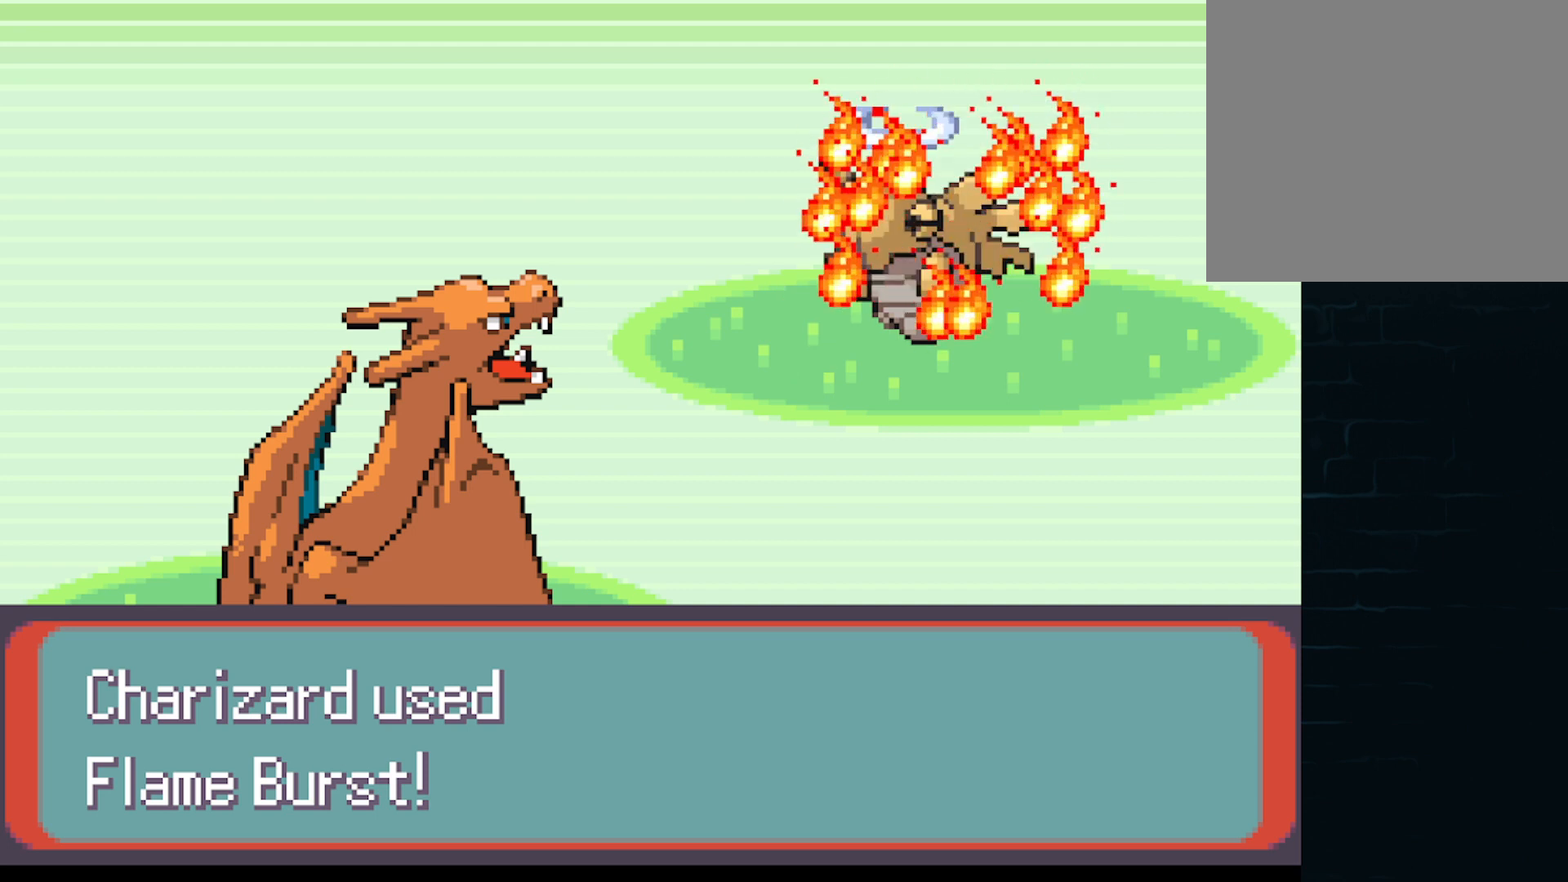
{"buttons": [], "left_stick": "center", "events": []}
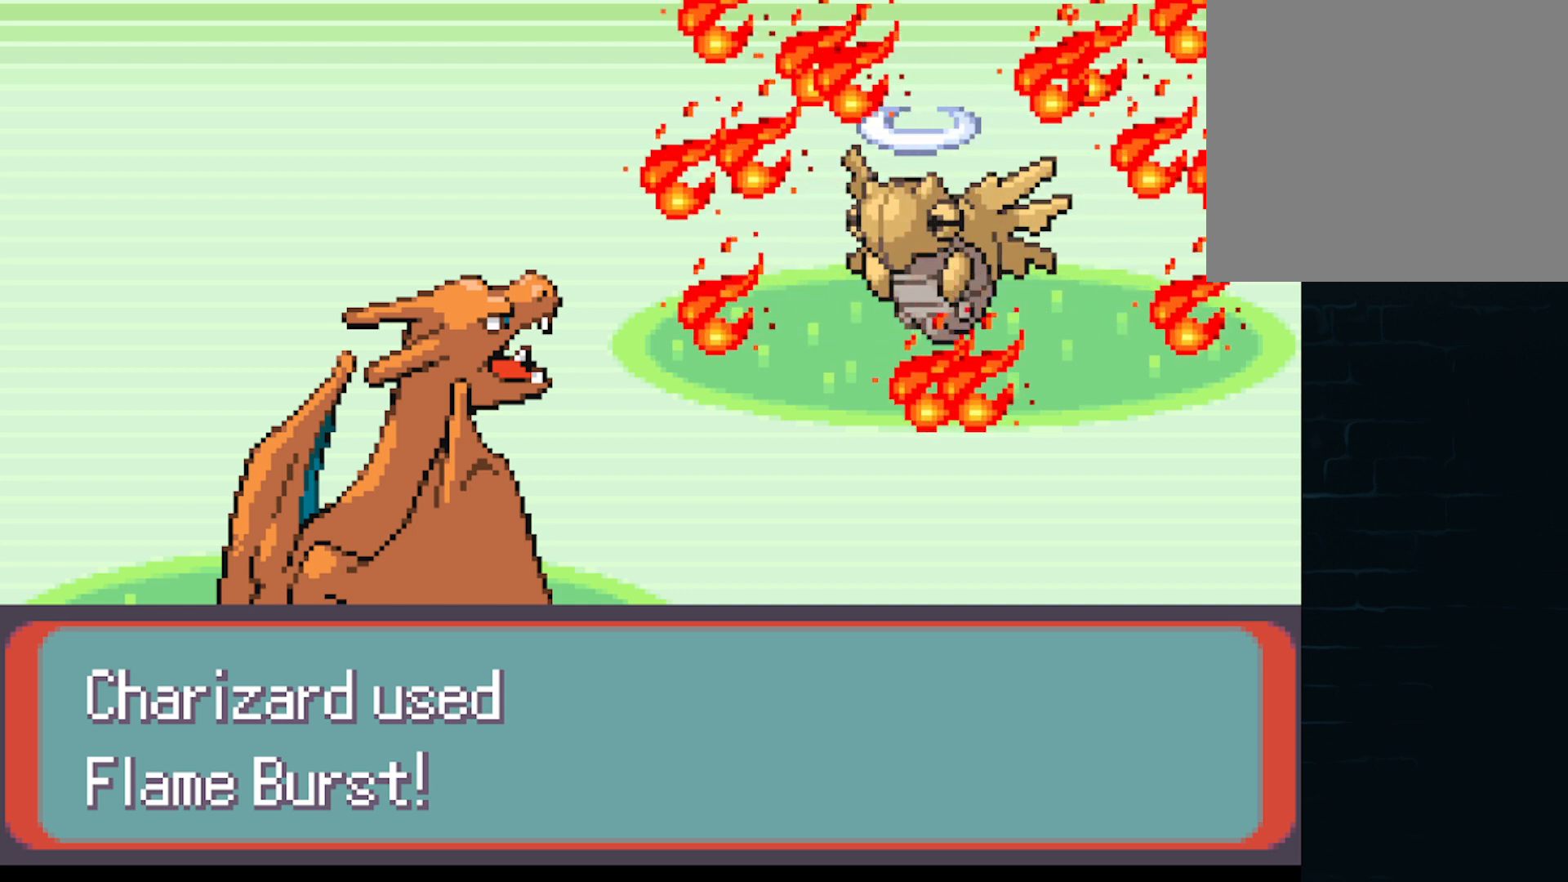
{"buttons": [], "left_stick": "center", "events": []}
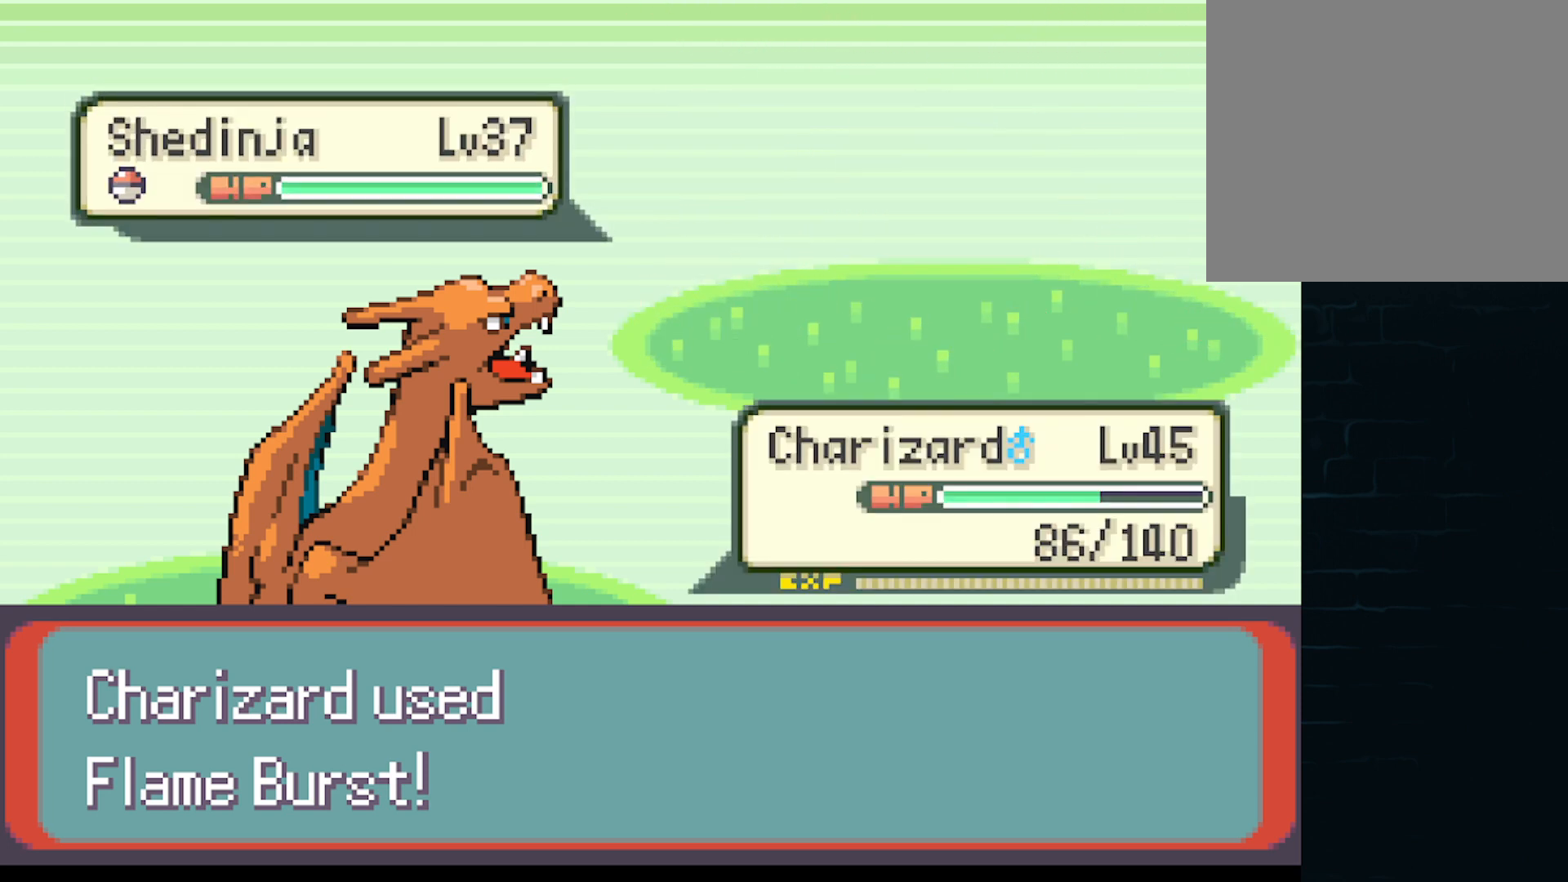
{"buttons": [], "left_stick": "center", "events": []}
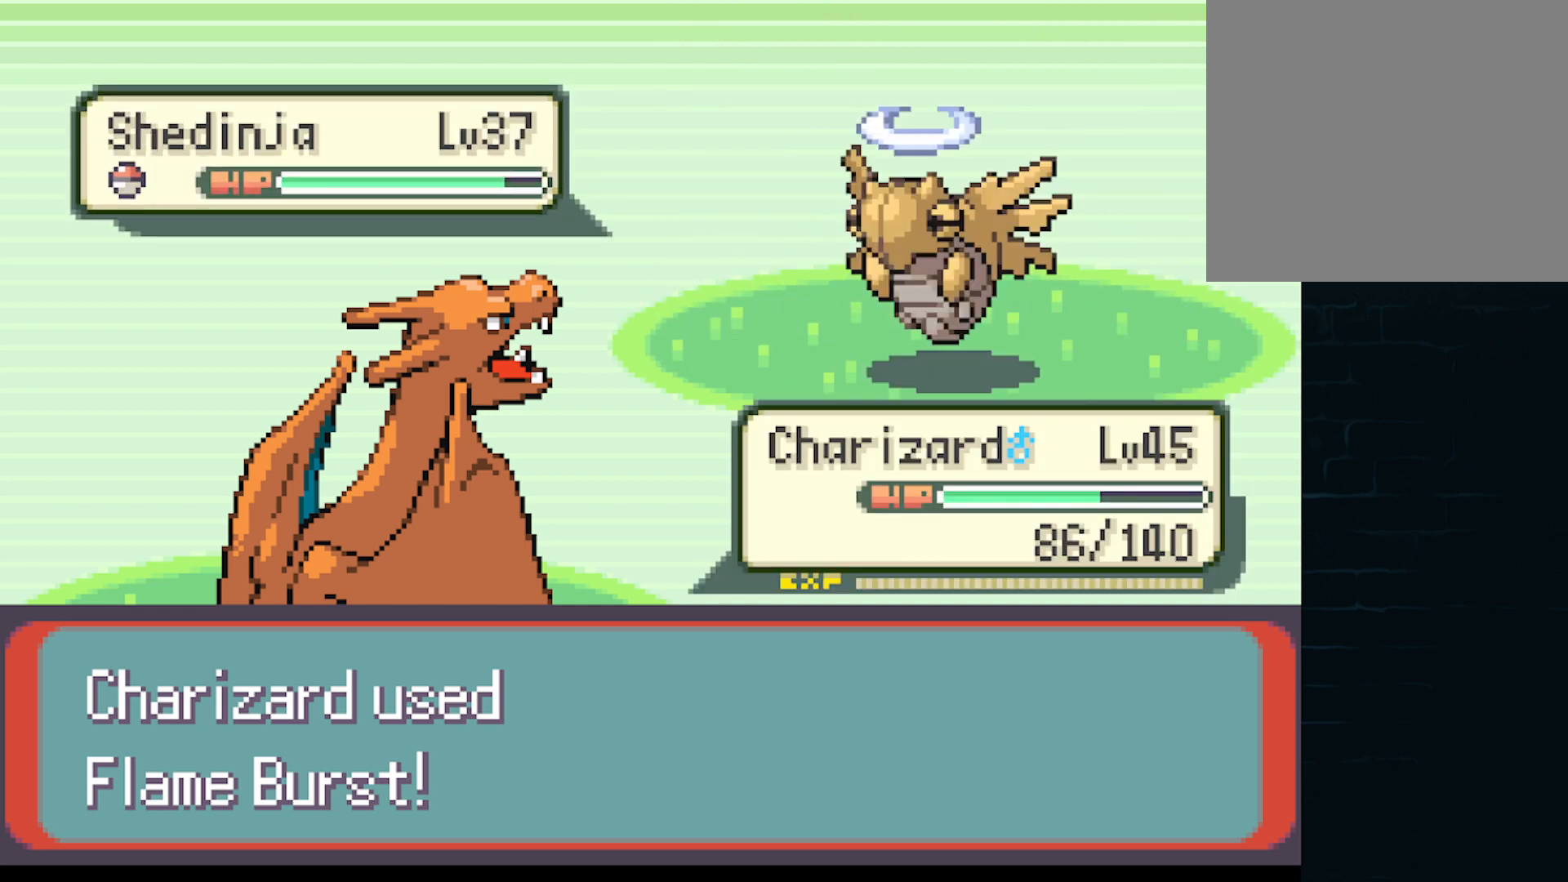
{"buttons": [], "left_stick": "center", "events": []}
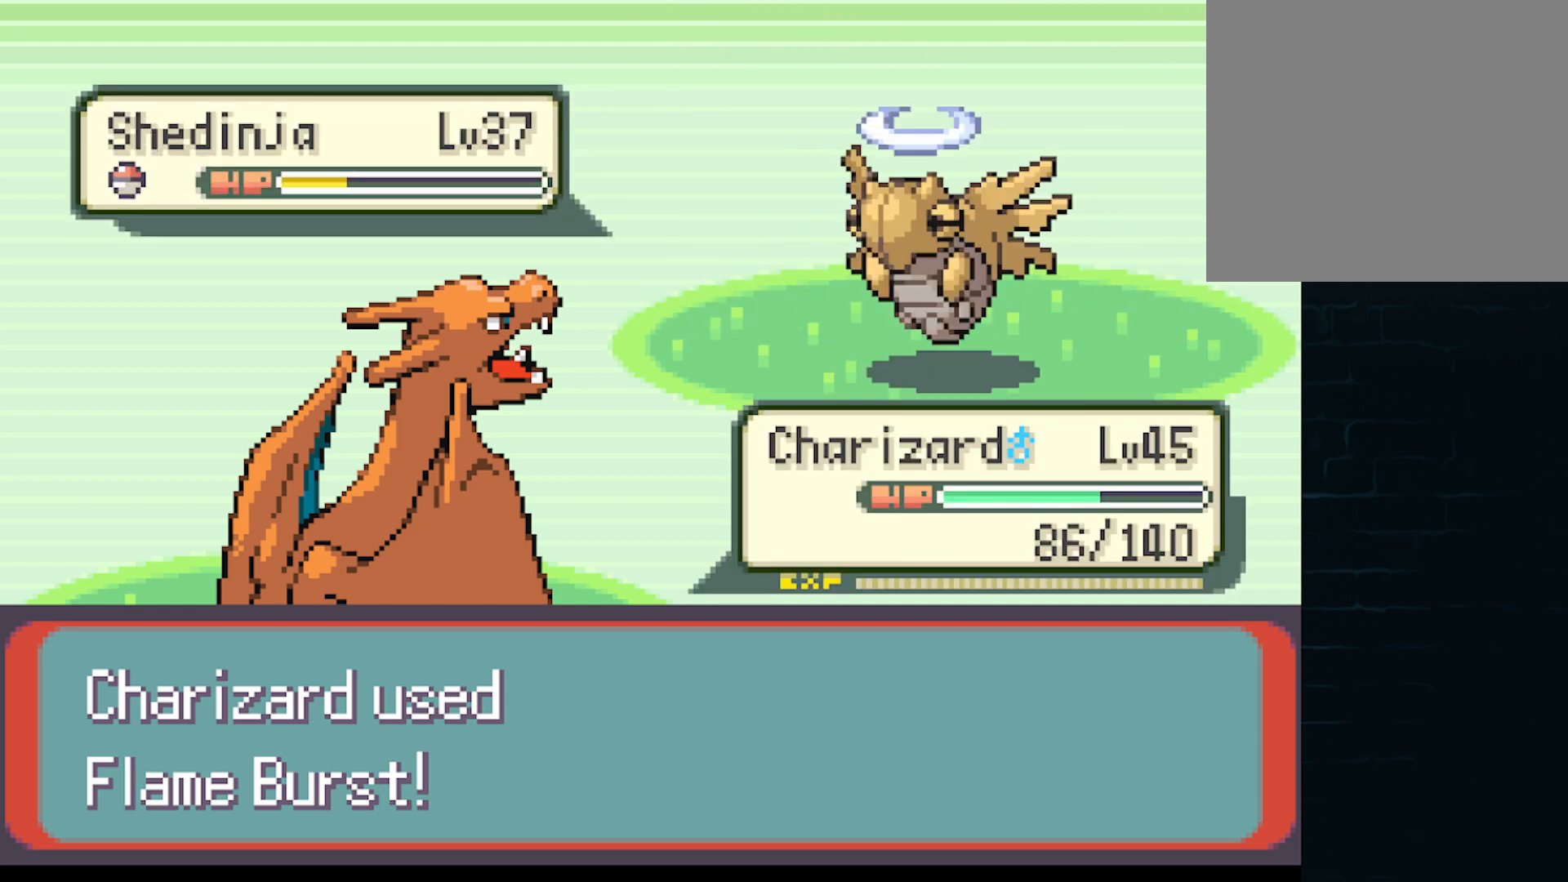
{"buttons": [], "left_stick": "center", "events": []}
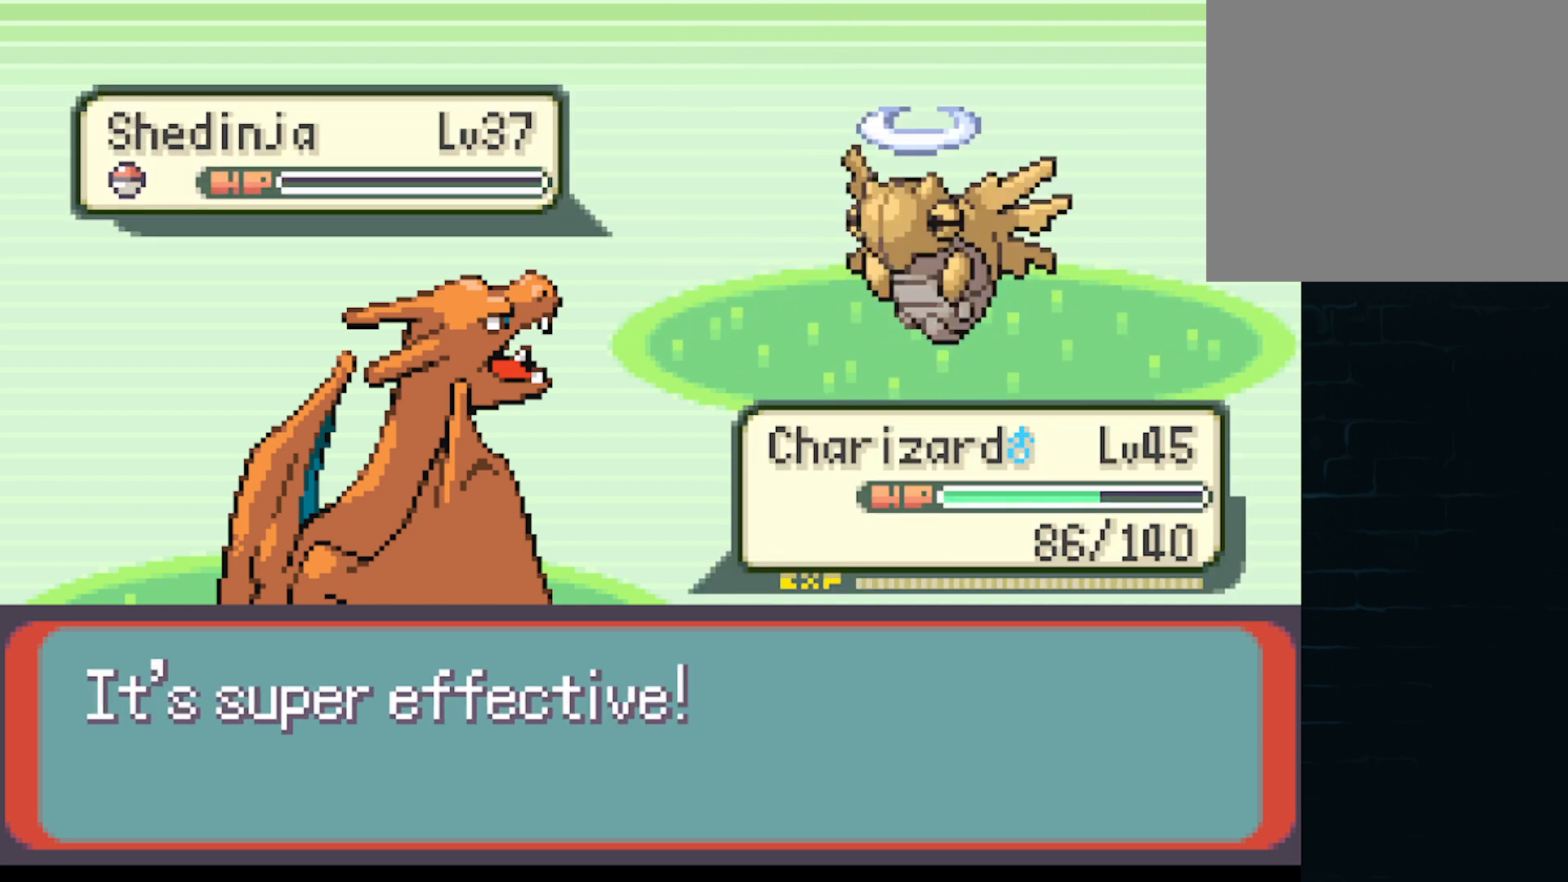
{"buttons": [], "left_stick": "center", "events": [[42, "B", "down"], [209, "B", "up"], [376, "B", "down"], [501, "B", "up"]]}
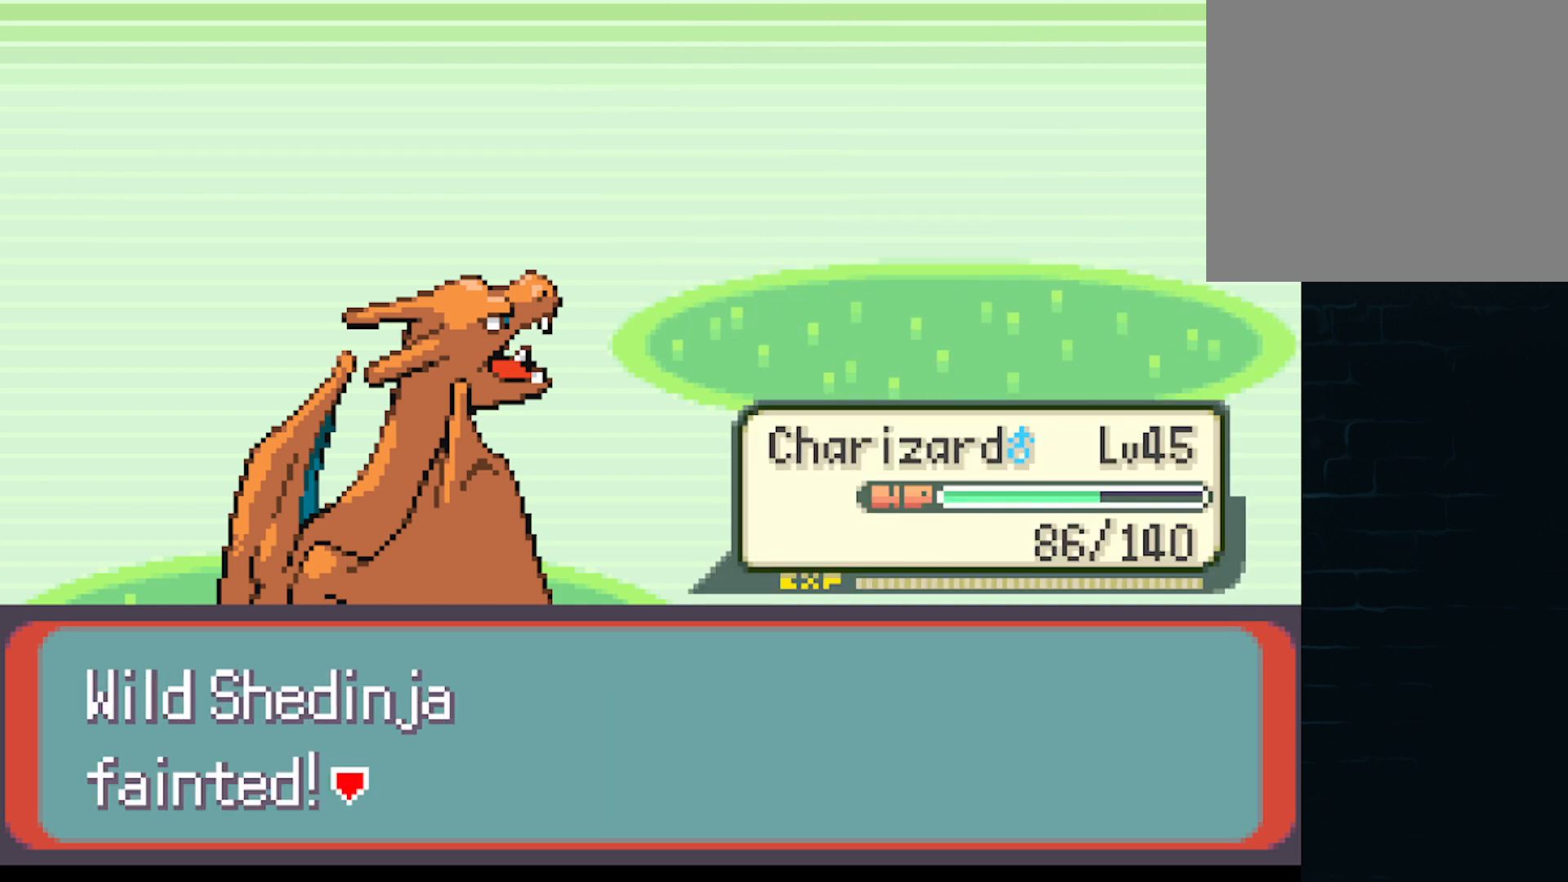
{"buttons": ["B"], "left_stick": "center", "events": [[208, "B", "down"], [334, "B", "up"], [459, "B", "down"]]}
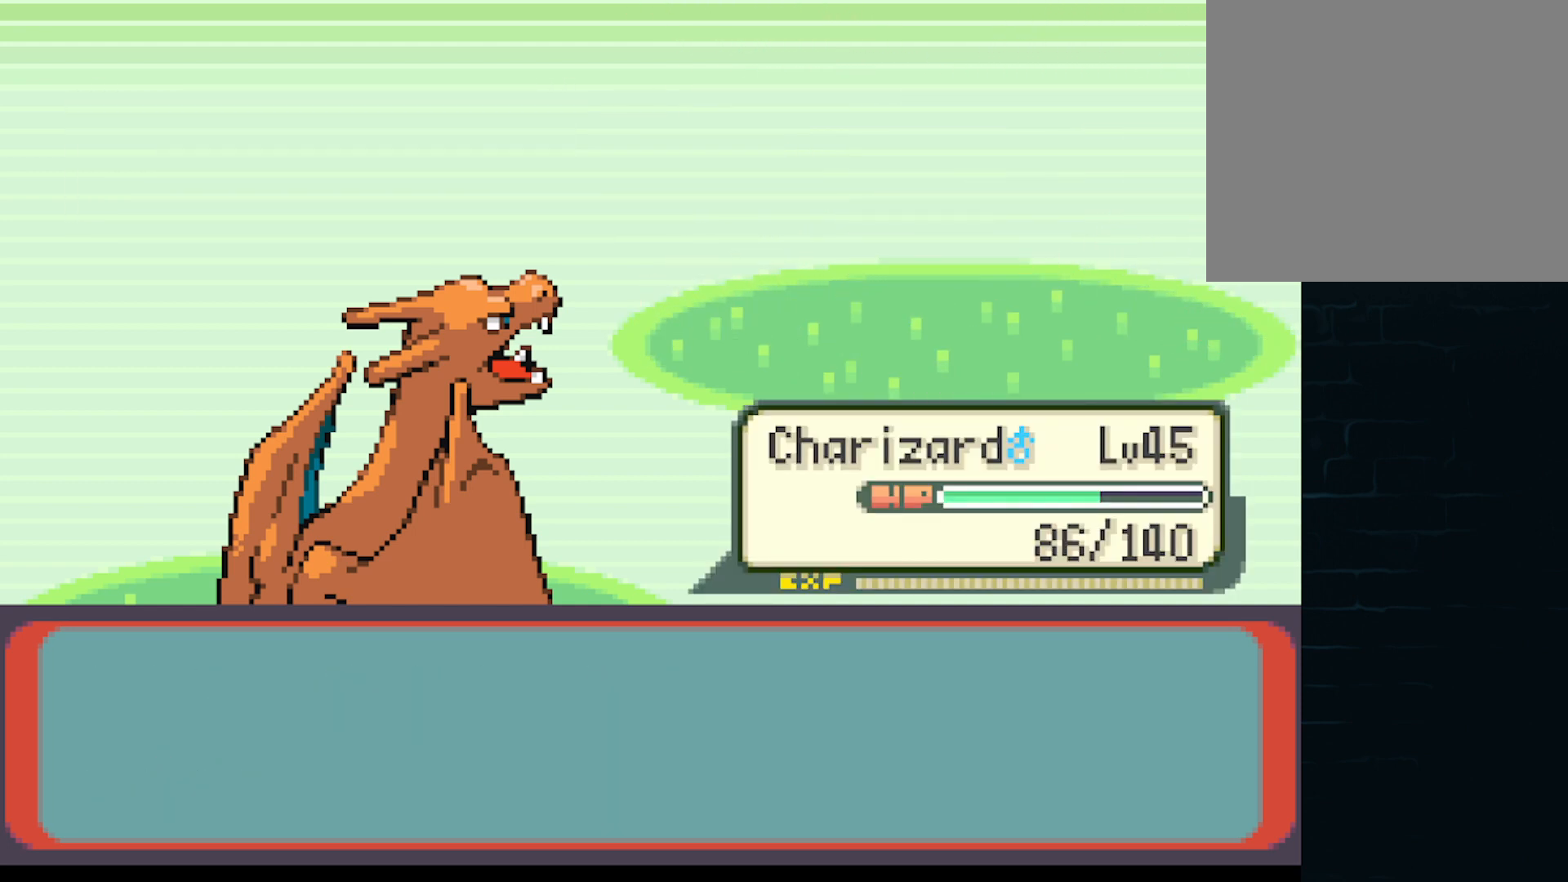
{"buttons": [], "left_stick": "center", "events": [[126, "B", "up"], [334, "B", "down"], [501, "B", "up"]]}
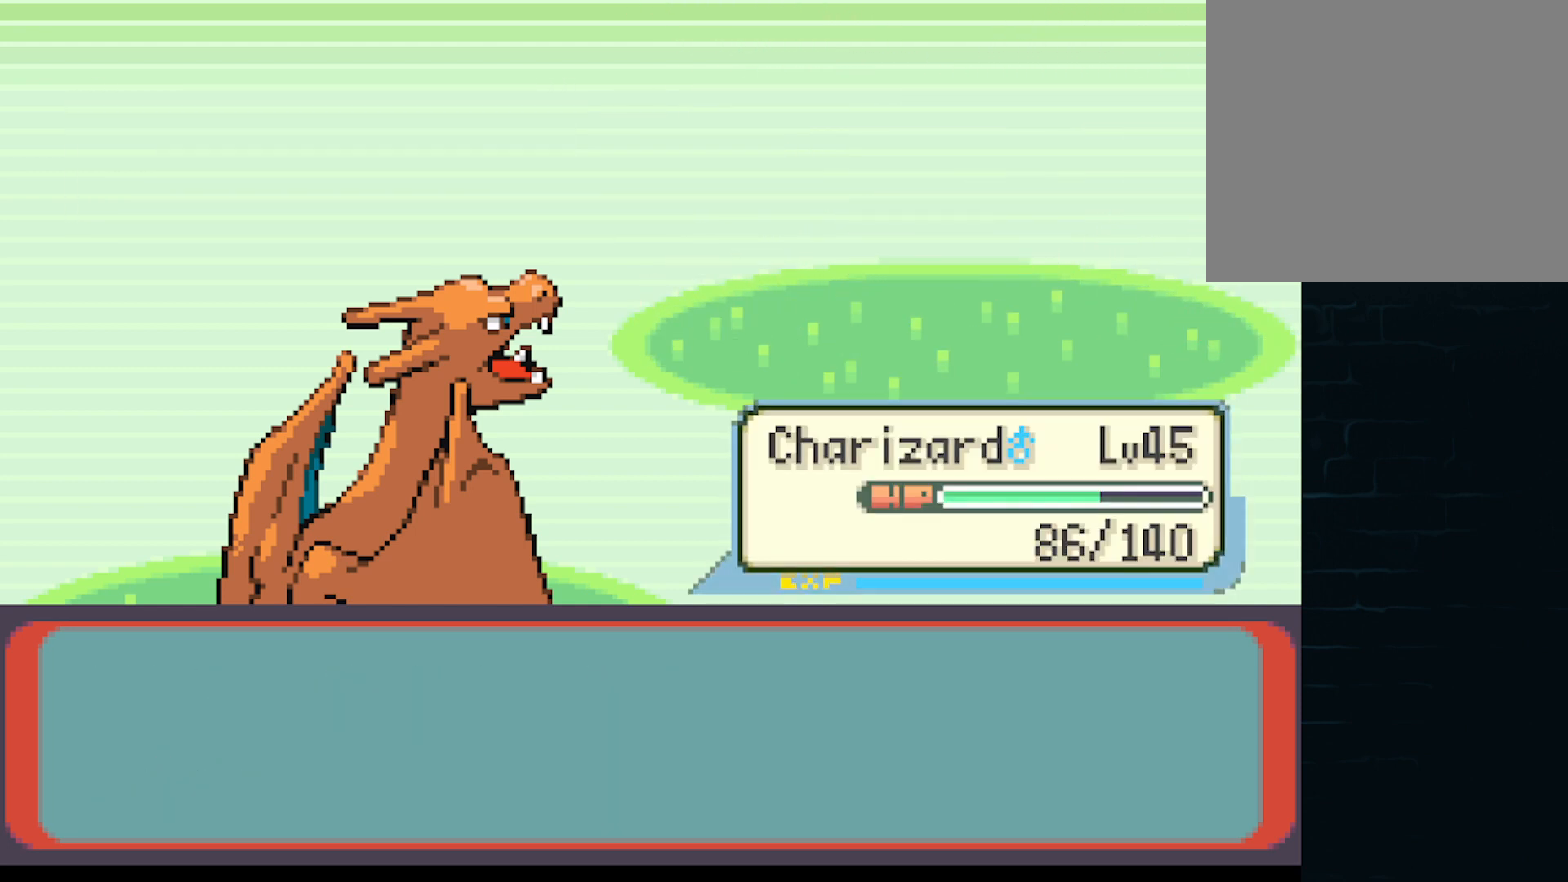
{"buttons": [], "left_stick": "center", "events": [[208, "B", "down"], [375, "B", "up"]]}
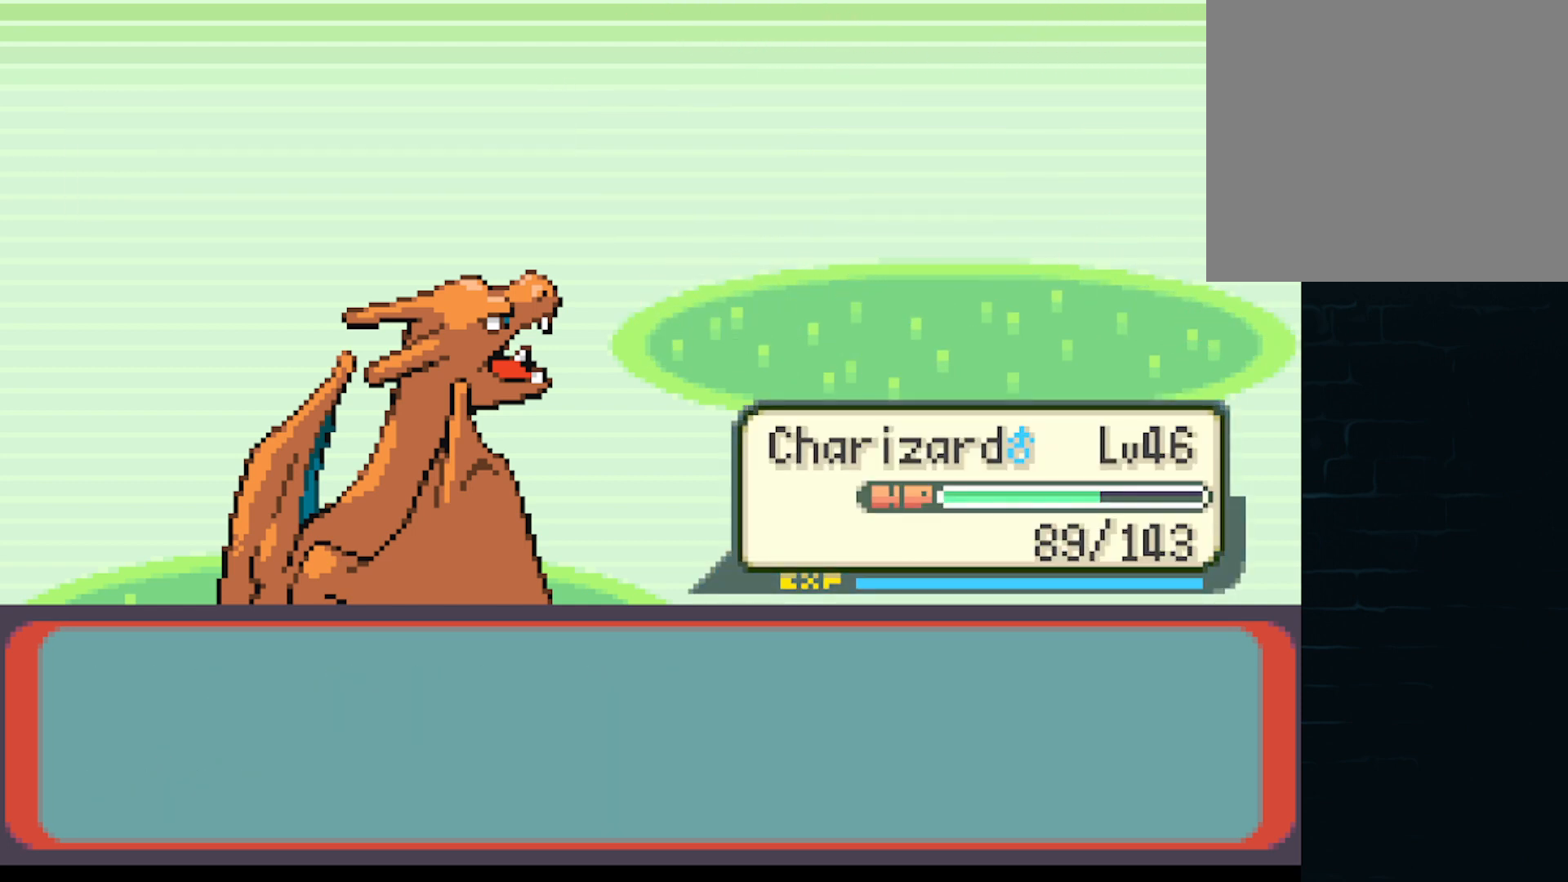
{"buttons": [], "left_stick": "center", "events": [[125, "B", "down"], [292, "B", "up"]]}
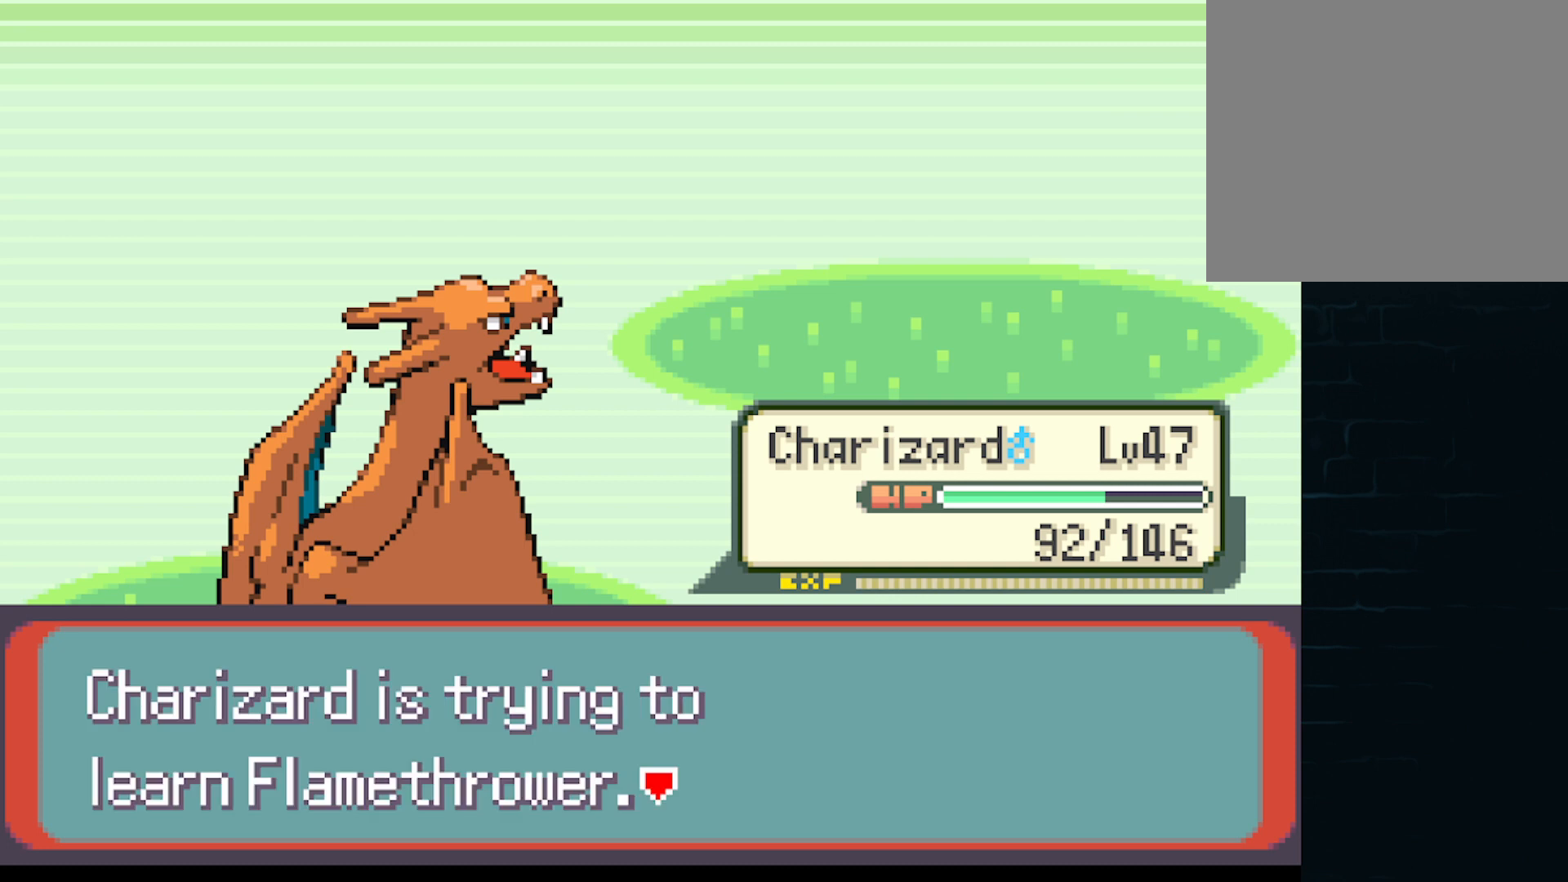
{"buttons": [], "left_stick": "center", "events": [[42, "B", "down"], [208, "B", "up"]]}
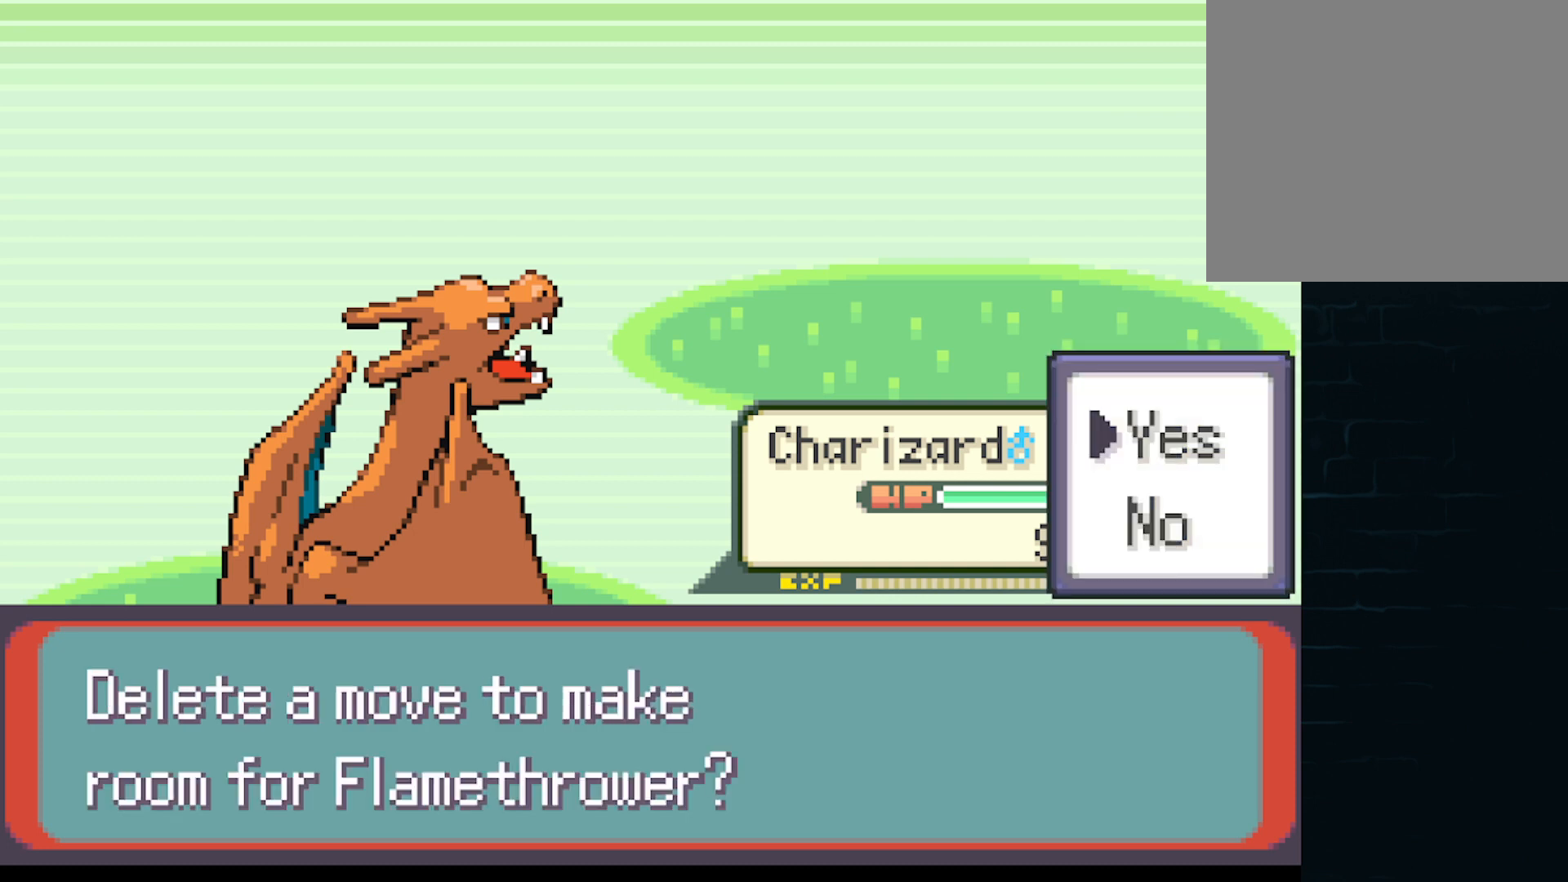
{"buttons": [], "left_stick": "center", "events": [[292, "B", "down"], [459, "B", "up"]]}
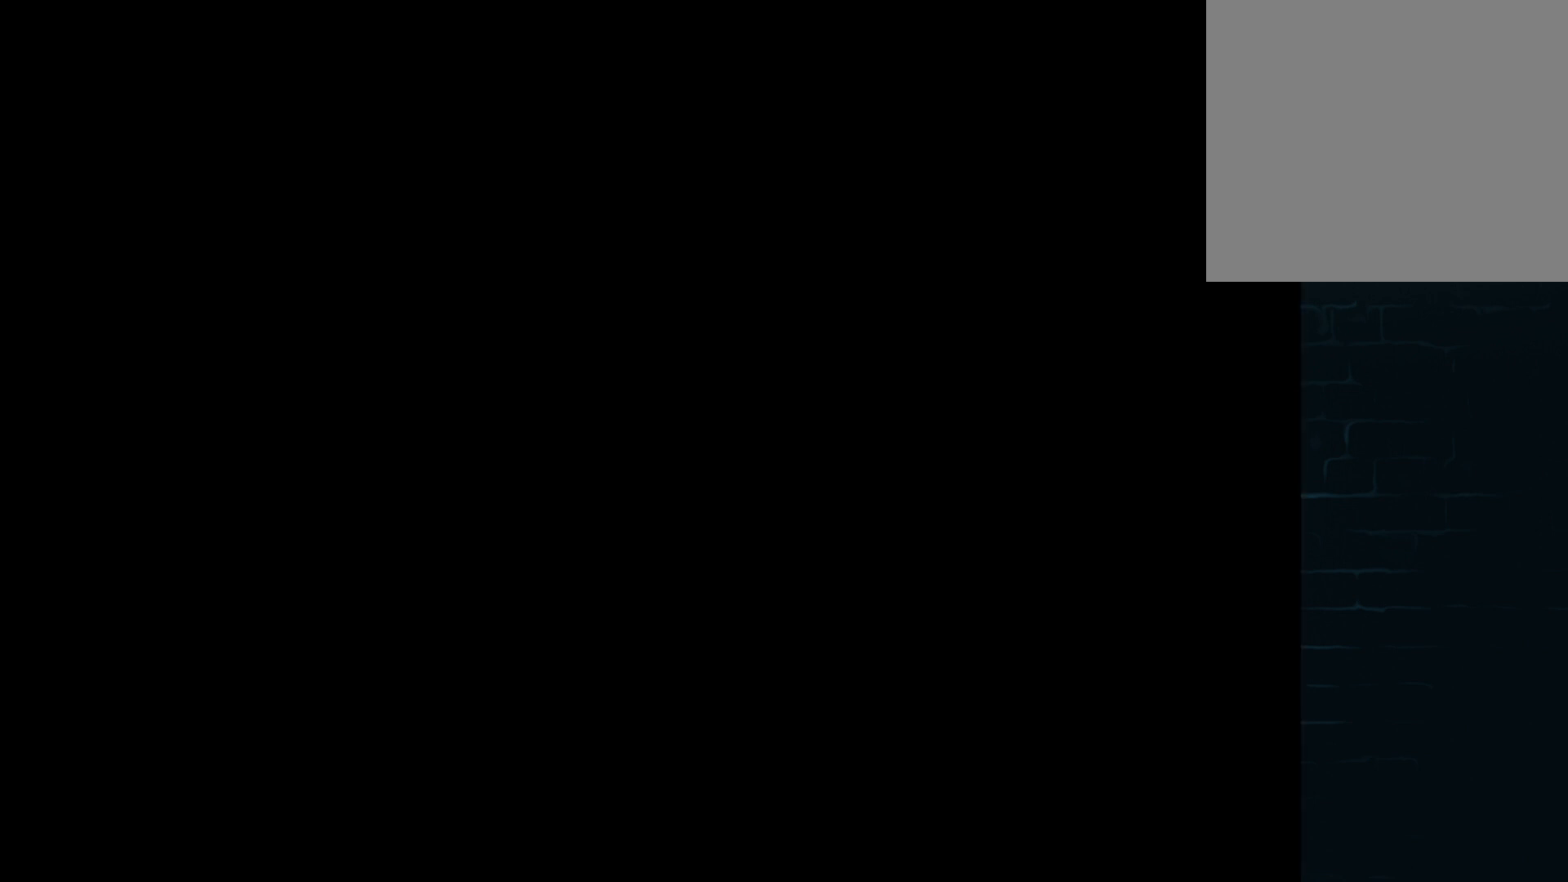
{"buttons": [], "left_stick": "center", "events": []}
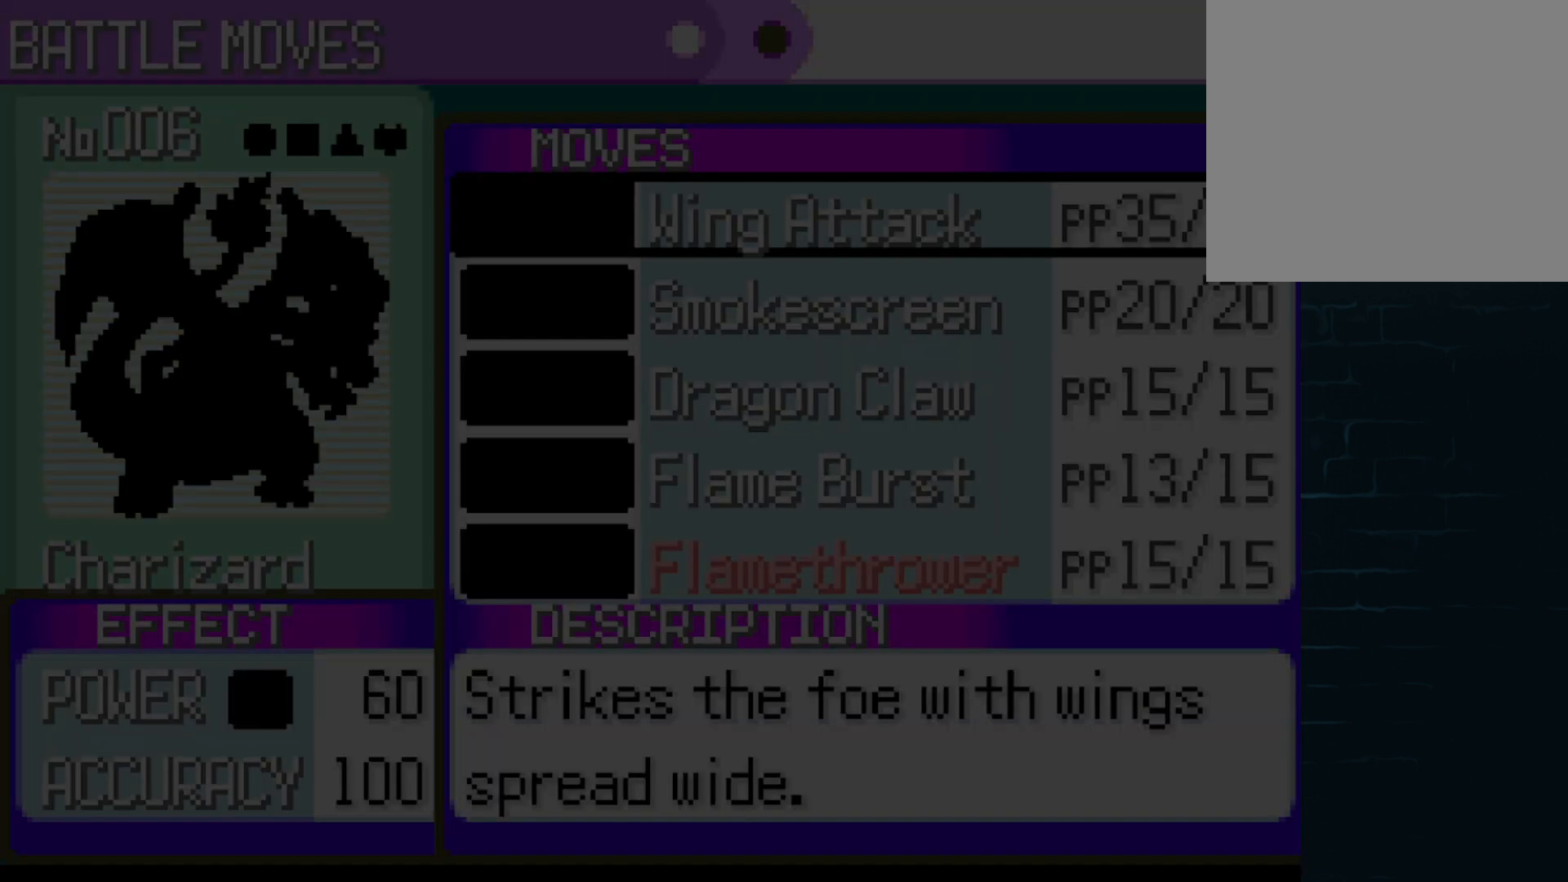
{"buttons": ["DPAD_UP"], "left_stick": "center", "events": [[501, "DPAD_UP", "down"]]}
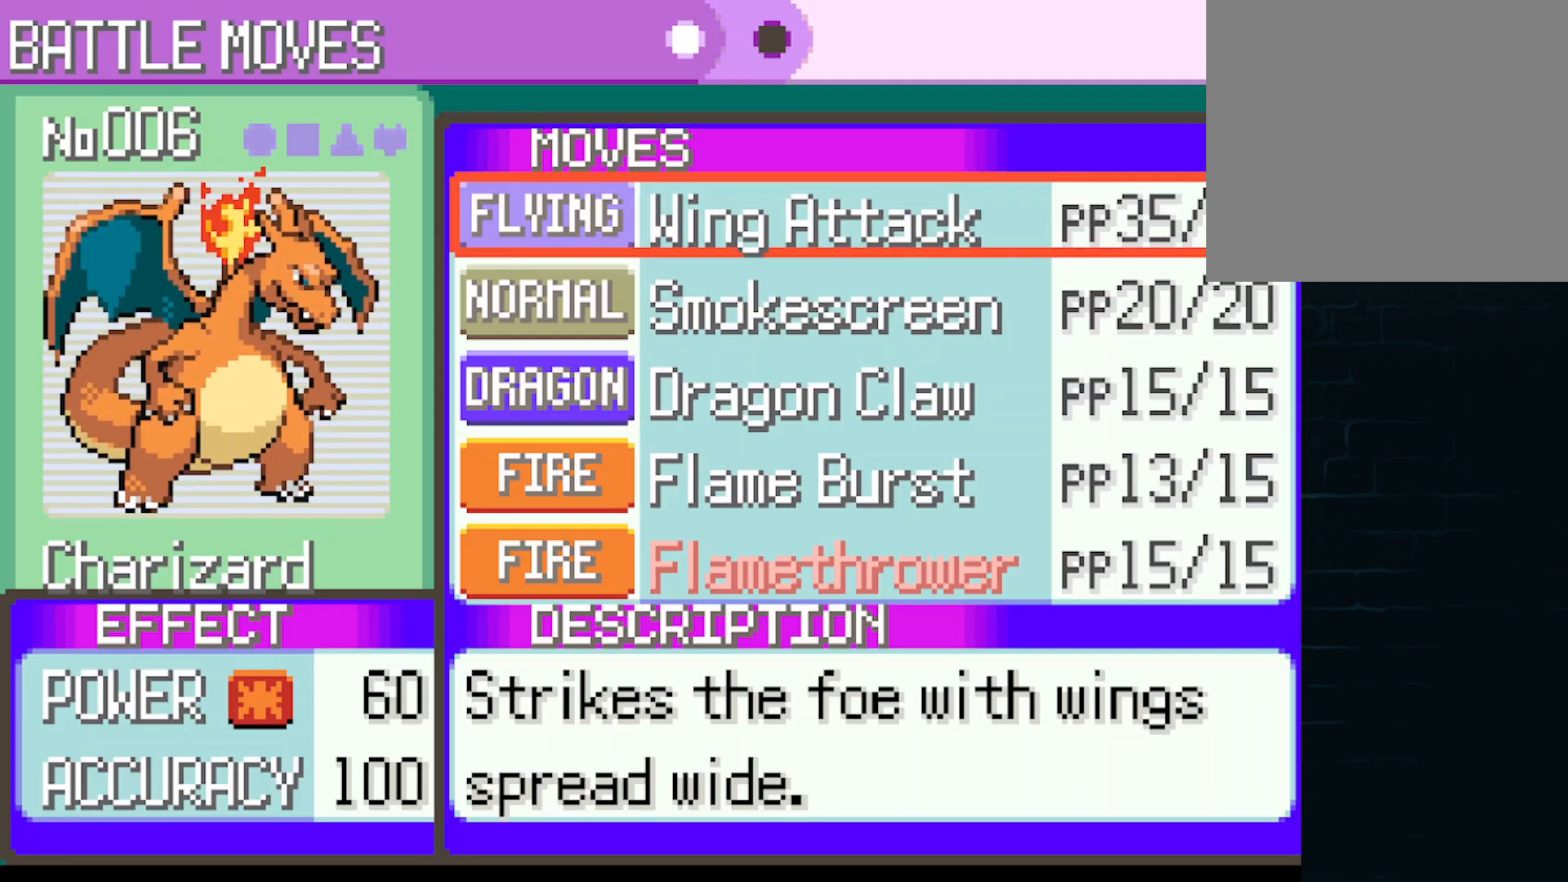
{"buttons": [], "left_stick": "center", "events": [[125, "DPAD_UP", "up"]]}
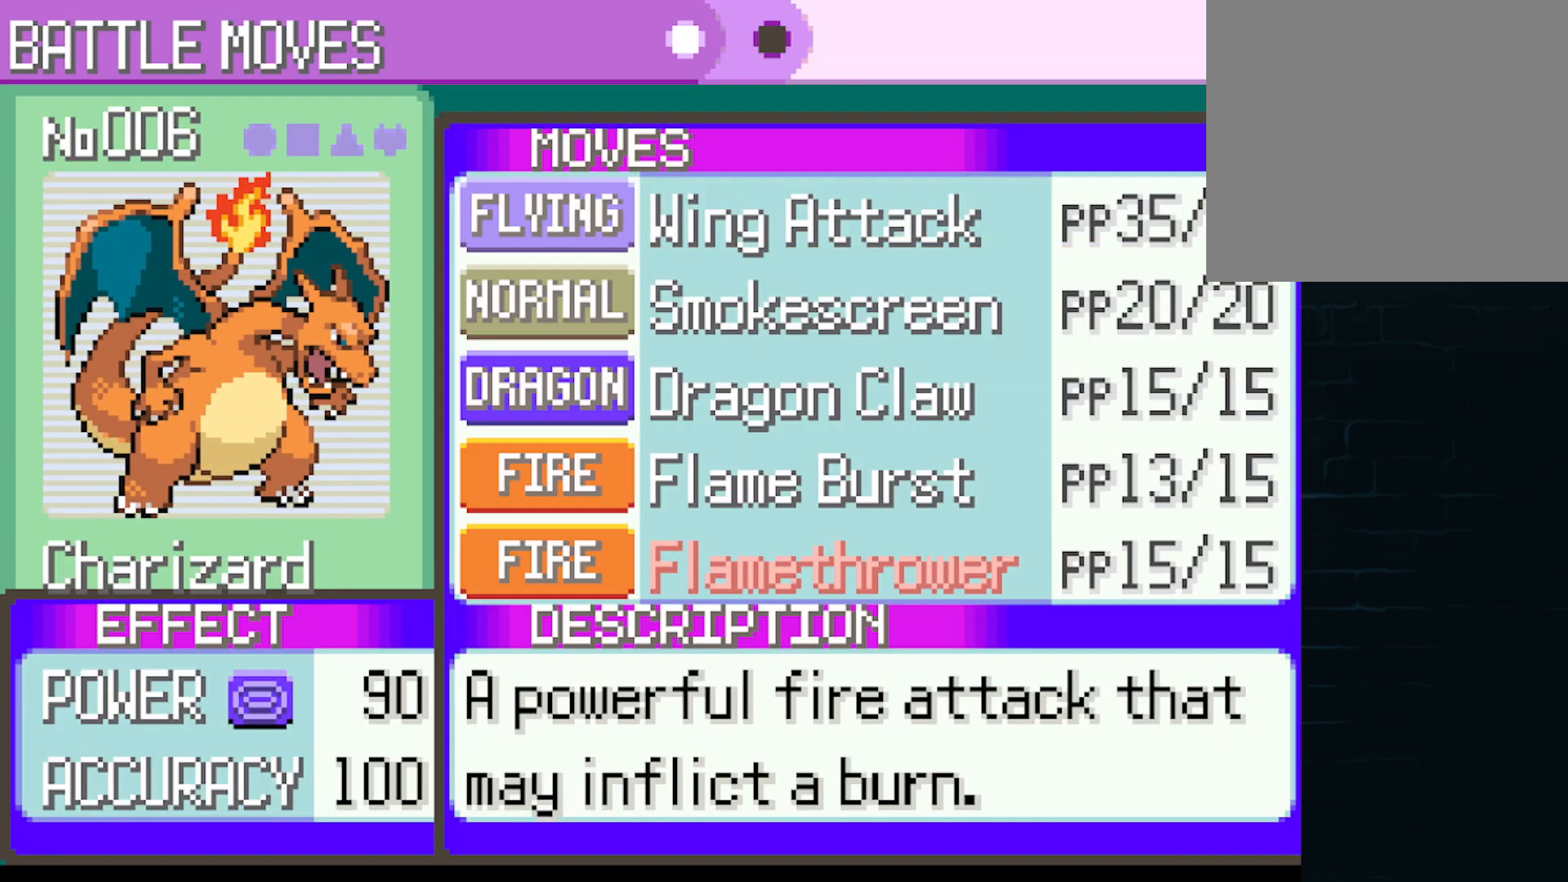
{"buttons": [], "left_stick": "center", "events": [[42, "DPAD_UP", "down"], [209, "DPAD_UP", "up"]]}
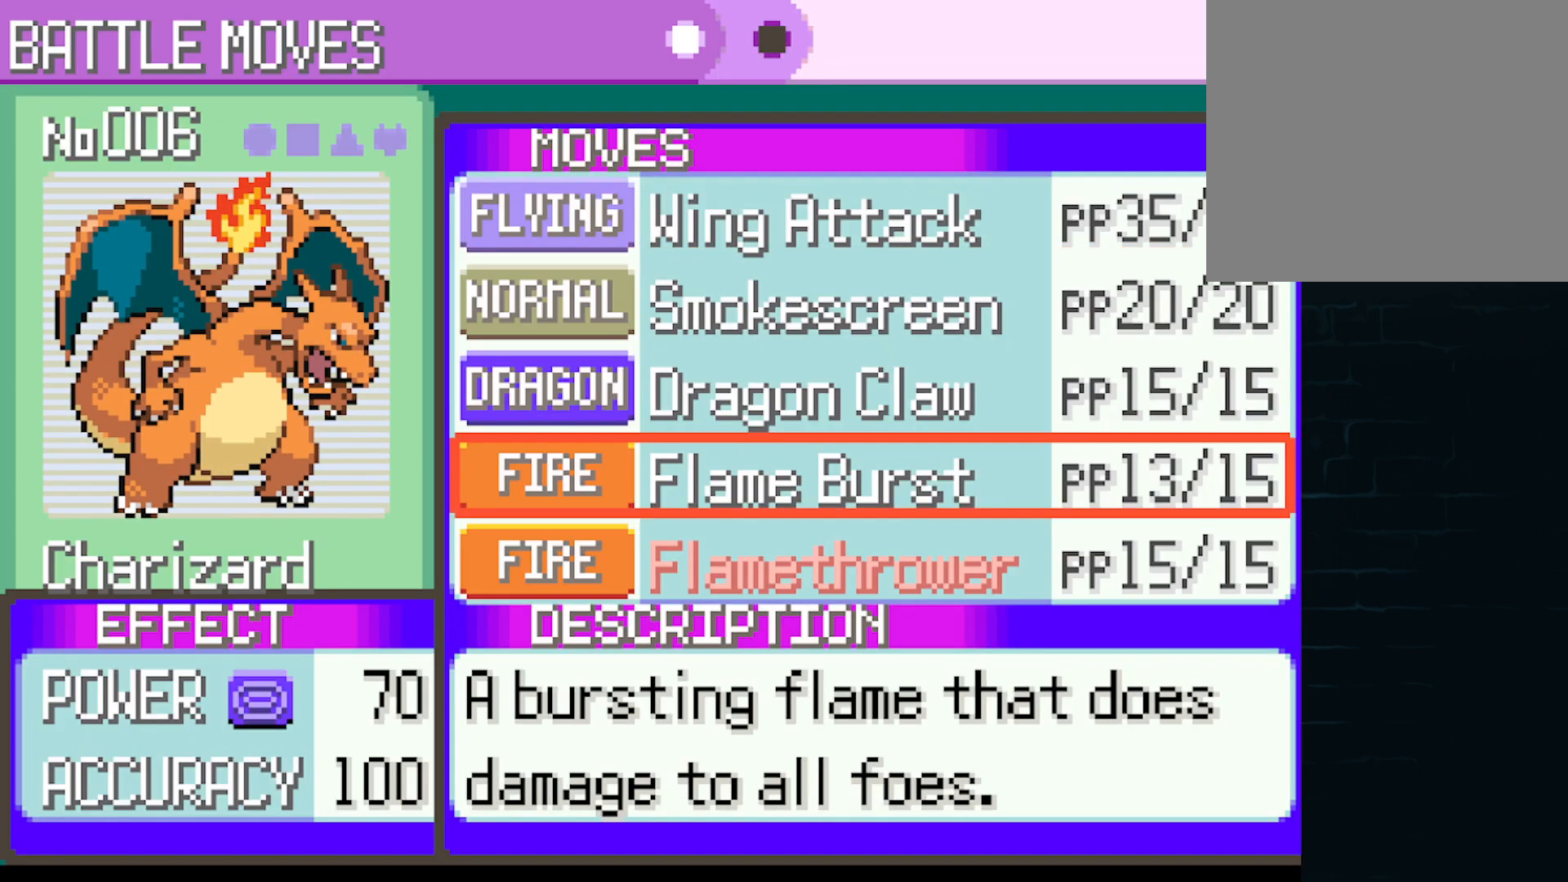
{"buttons": [], "left_stick": "center", "events": [[250, "B", "down"], [375, "B", "up"]]}
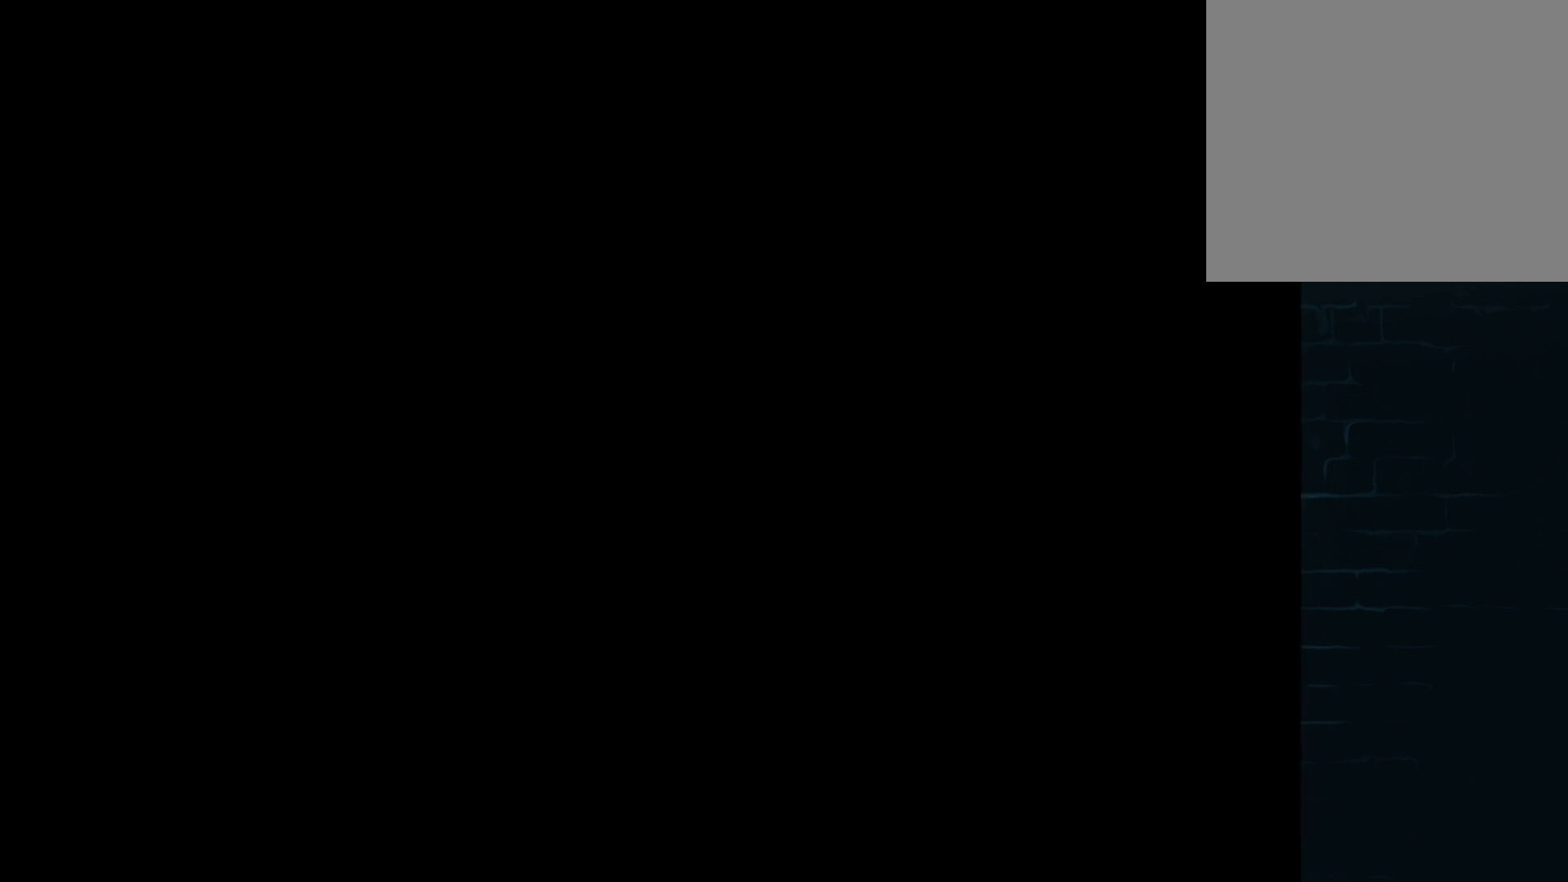
{"buttons": ["B"], "left_stick": "center", "events": [[84, "B", "down"], [251, "B", "up"], [334, "B", "down"]]}
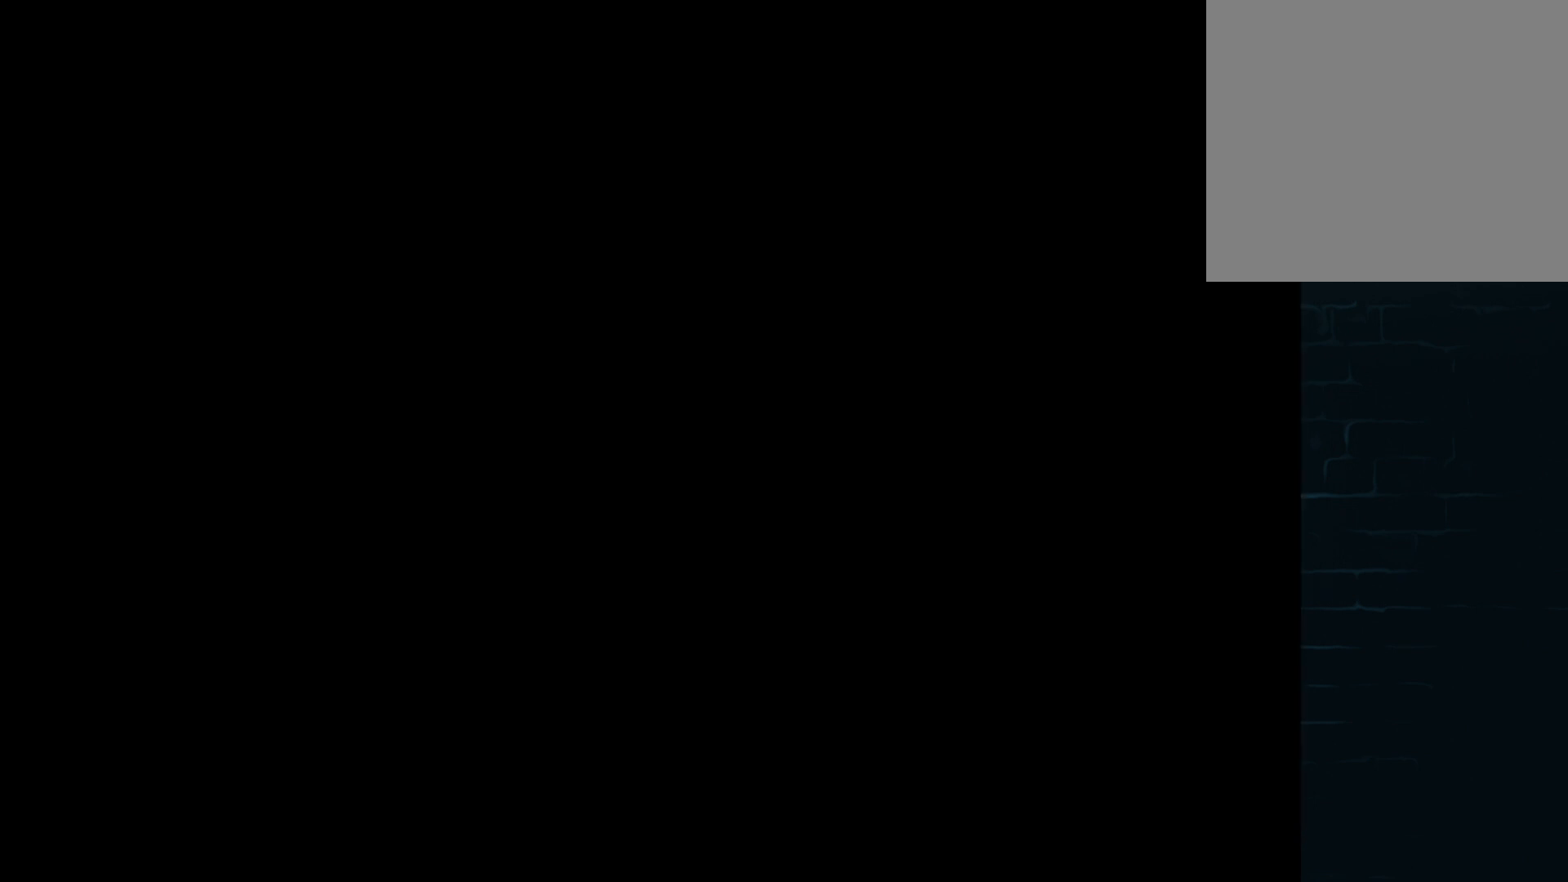
{"buttons": ["B"], "left_stick": "center", "events": [[42, "B", "up"], [167, "B", "down"], [292, "B", "up"], [459, "B", "down"]]}
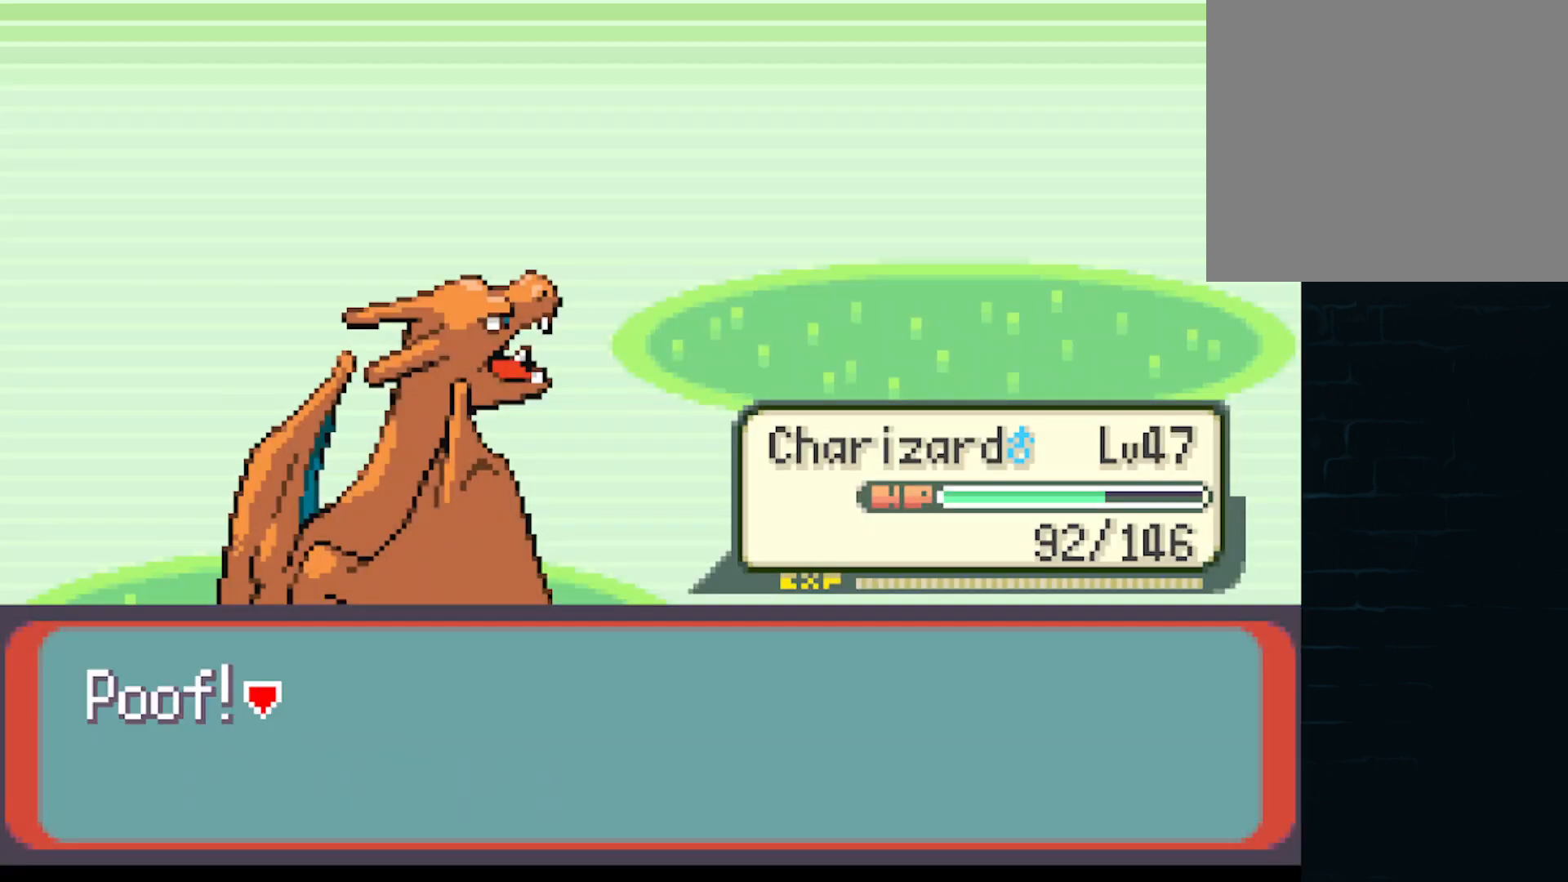
{"buttons": ["B"], "left_stick": "center", "events": [[42, "B", "up"], [209, "B", "down"], [334, "B", "up"], [459, "B", "down"]]}